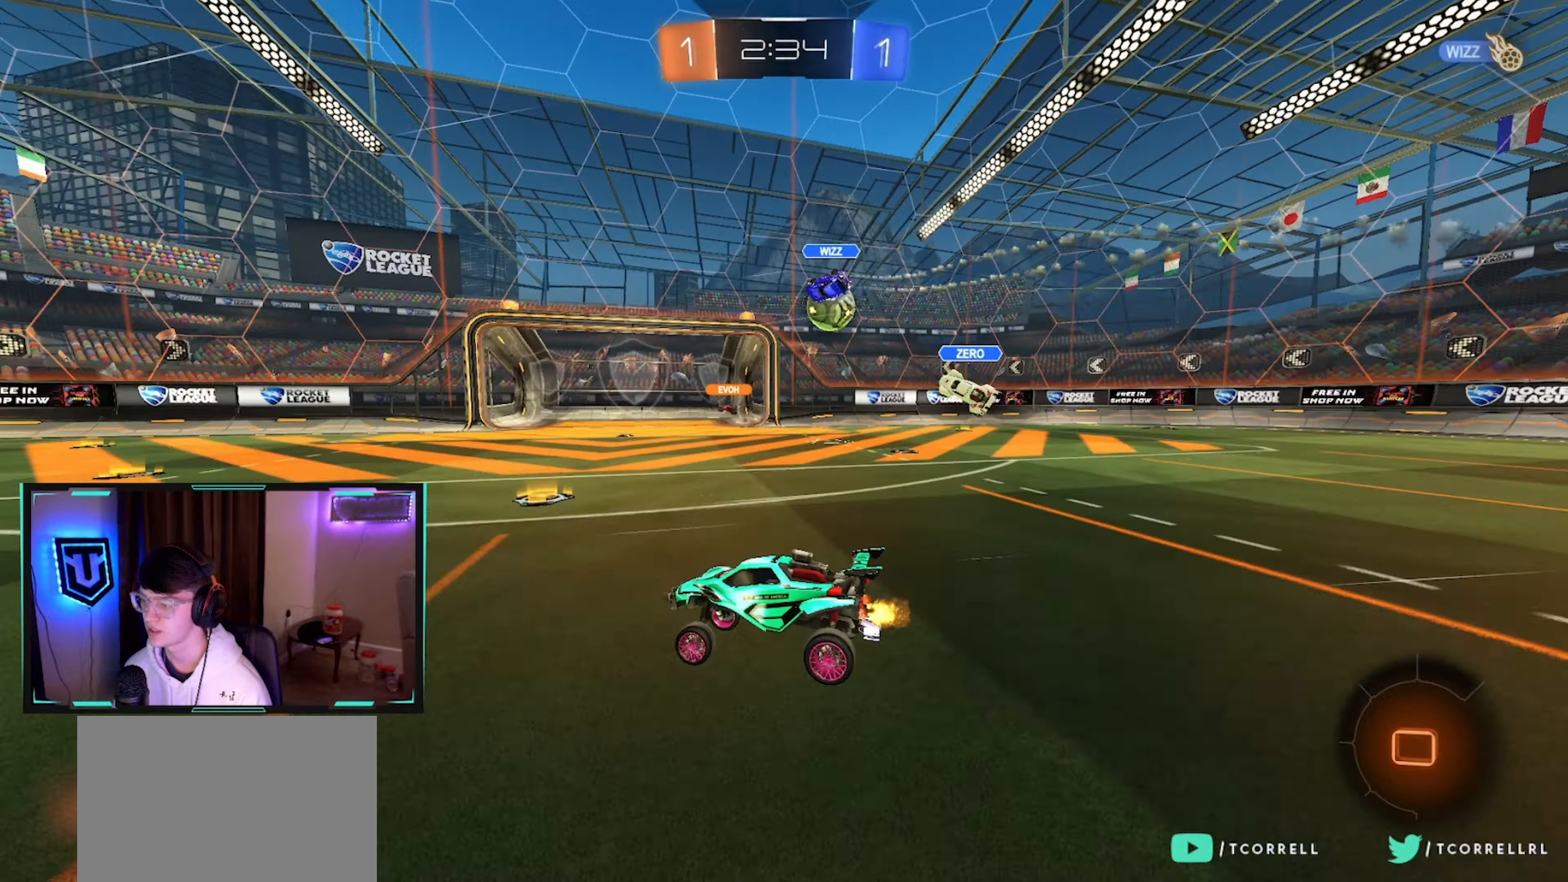
Gameplay with a controller (PlayStation layout); each line is a JSON object with the inputs held at the frame after it. "events" lists button and stick changes between this image and that frame as [ms after this image, input, new state], when the widget could be followed in between.
{"buttons": ["R2"], "left_stick": "center", "right_stick": "center", "events": [[50, "left_stick", "right"], [317, "left_stick", "center"], [384, "left_stick", "left"], [484, "left_stick", "center"]]}
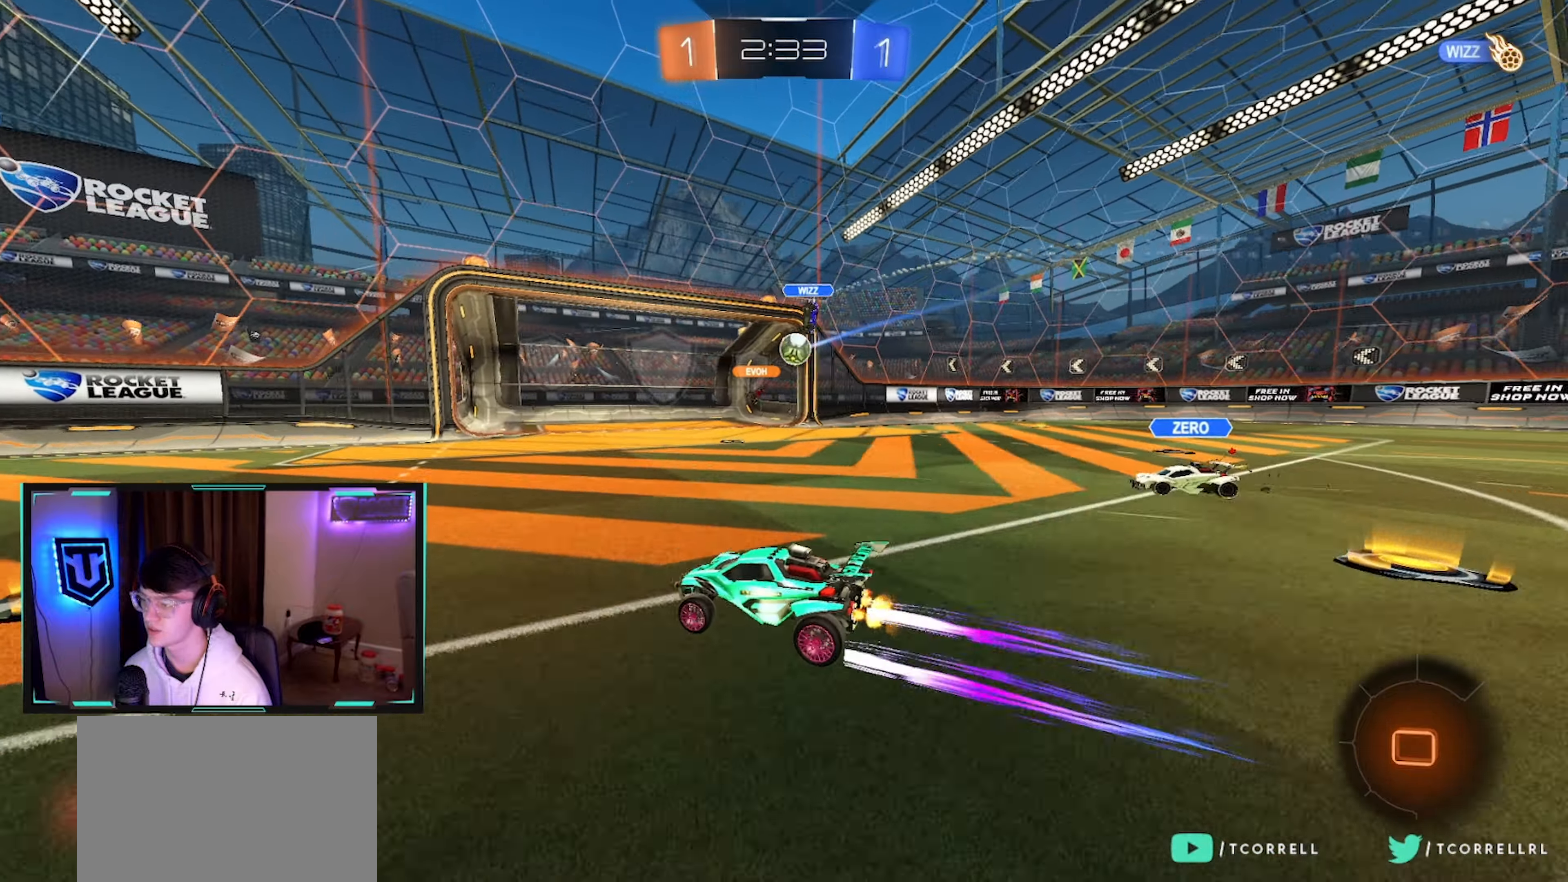
{"buttons": ["R2"], "left_stick": "left", "right_stick": "center", "events": [[34, "left_stick", "right"], [250, "left_stick", "left"]]}
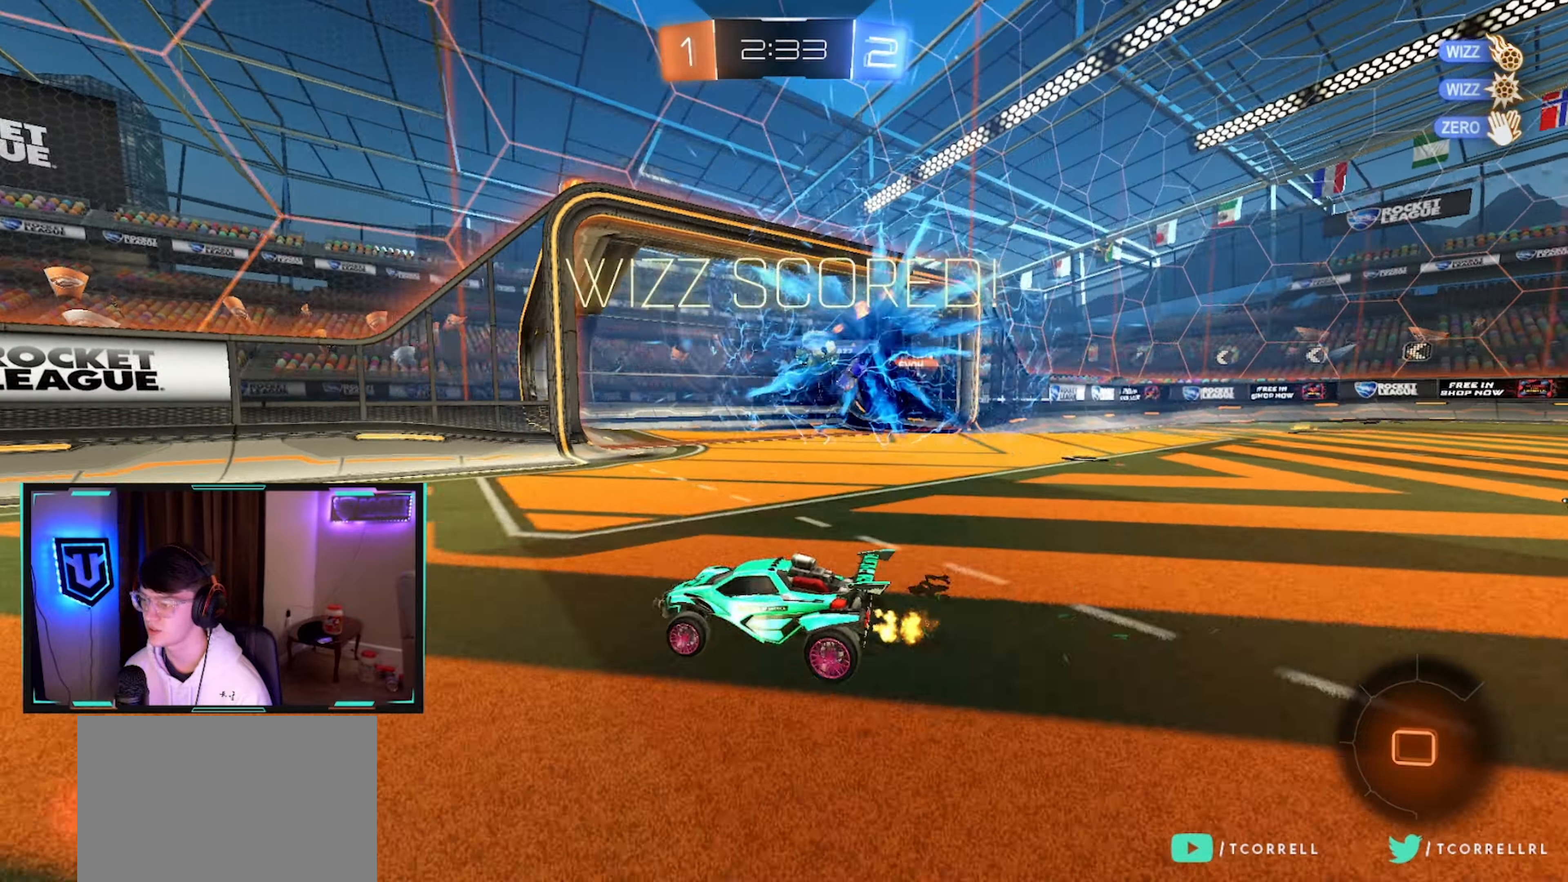
{"buttons": ["L2"], "left_stick": "right", "right_stick": "left", "events": [[284, "left_stick", "center"], [367, "left_stick", "right"], [484, "R2", "up"], [500, "L2", "down"], [500, "right_stick", "left"]]}
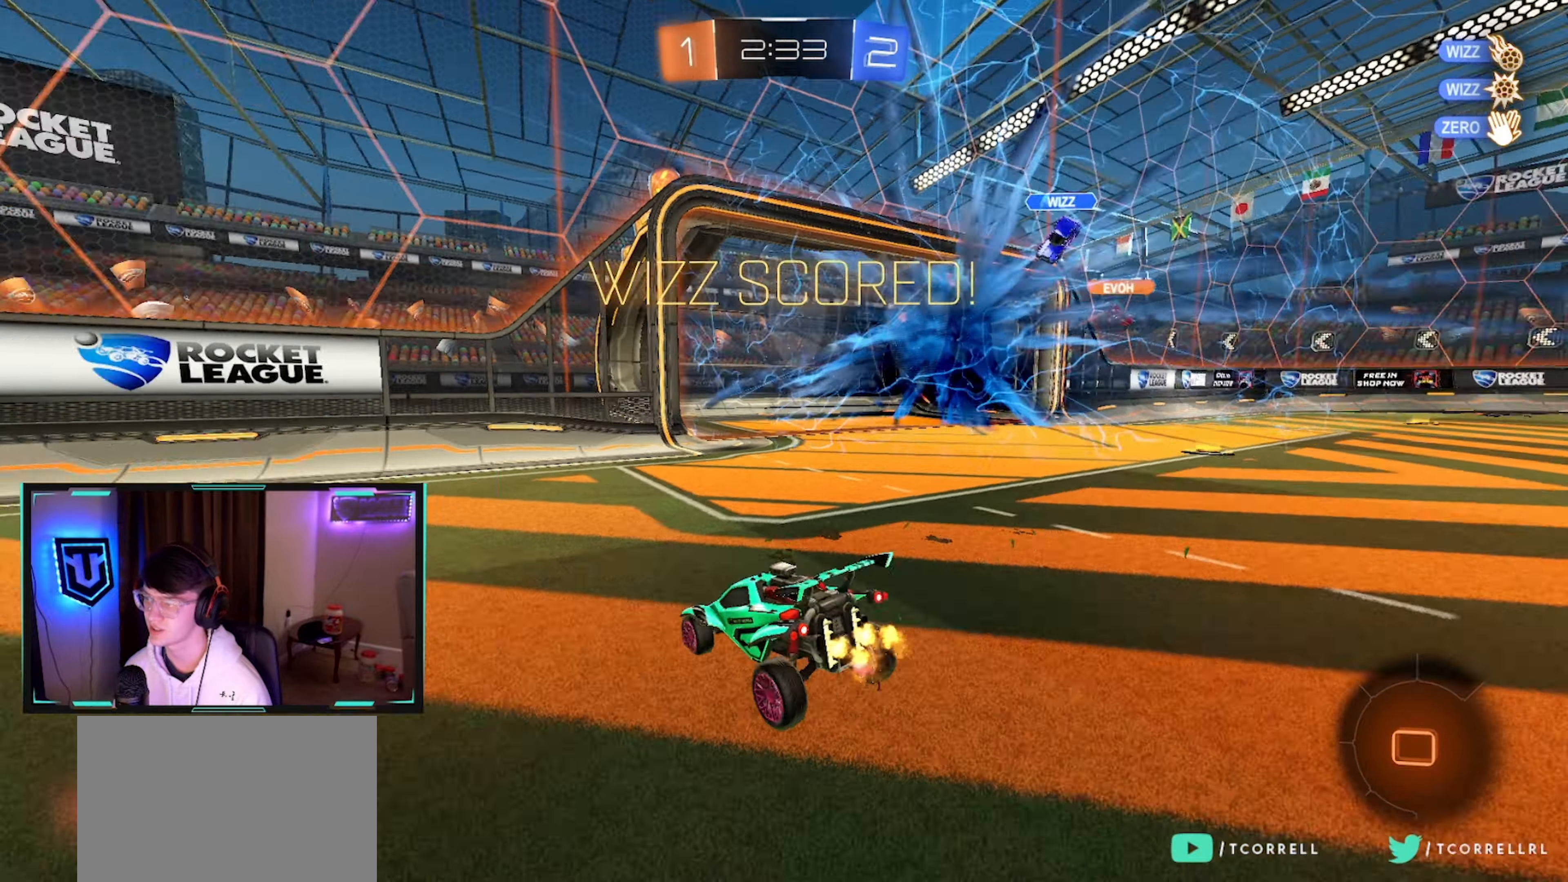
{"buttons": ["L2"], "left_stick": "up-left", "right_stick": "left", "events": [[134, "left_stick", "up-left"]]}
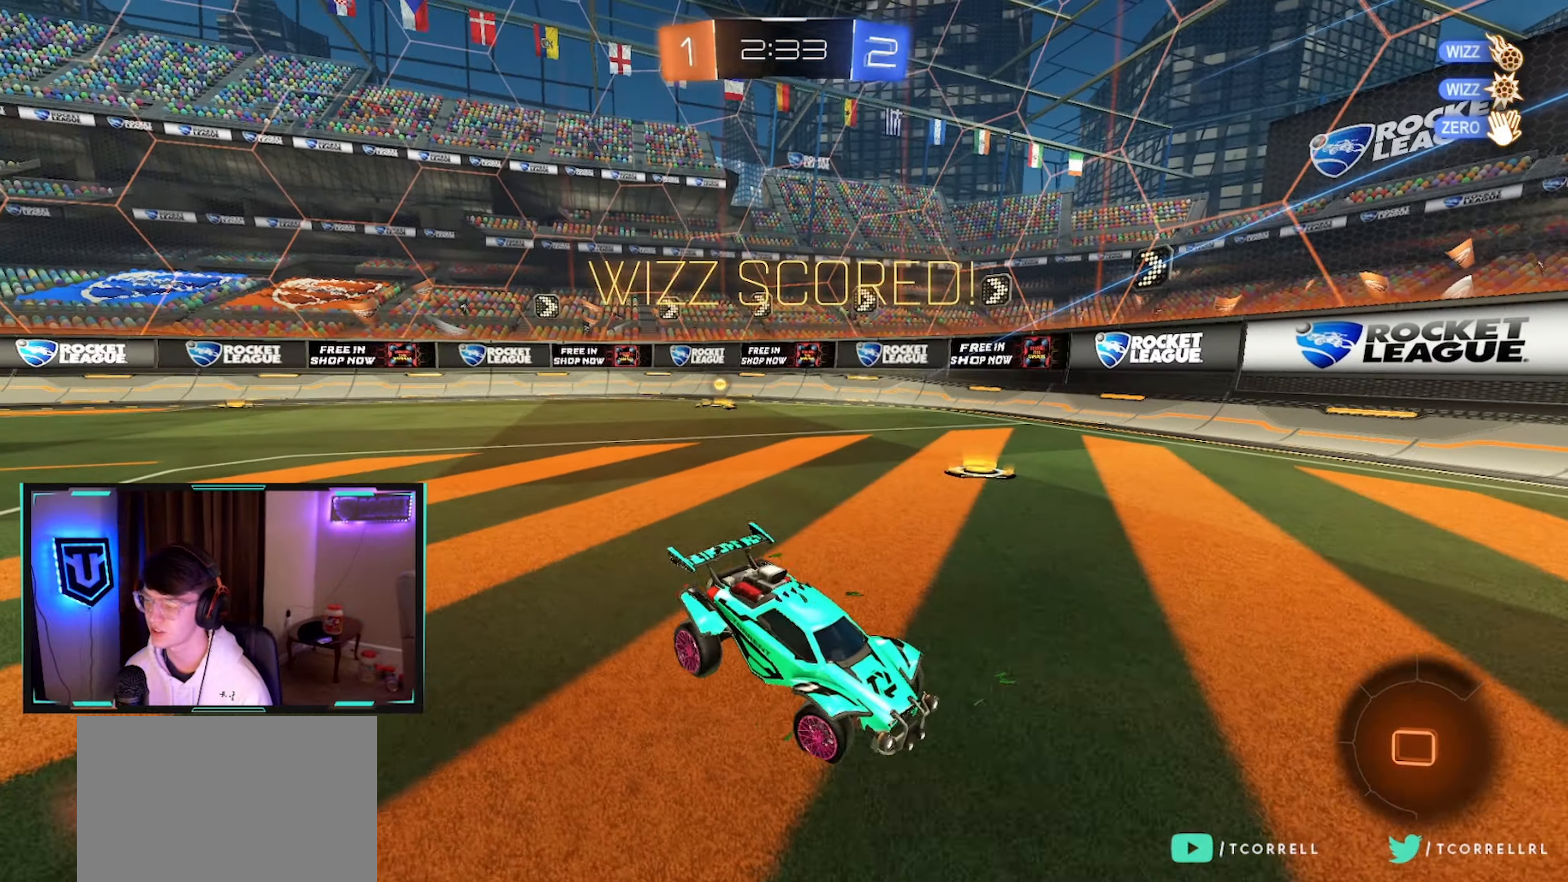
{"buttons": ["L2"], "left_stick": "down", "right_stick": "center", "events": [[317, "left_stick", "right"], [334, "right_stick", "center"], [417, "CROSS", "down"], [450, "left_stick", "down"], [500, "CROSS", "up"]]}
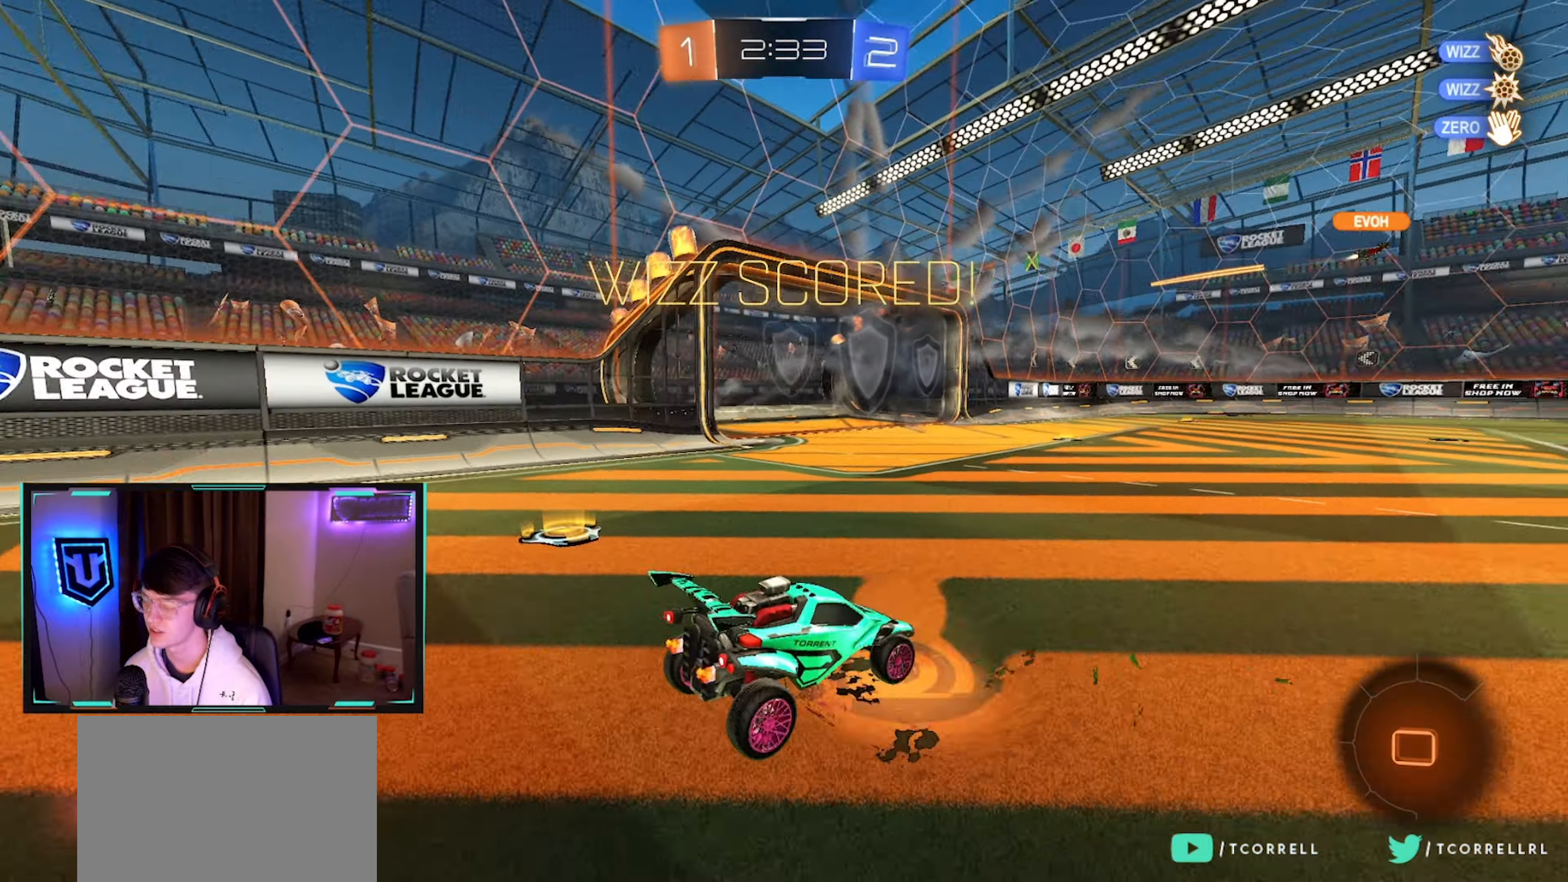
{"buttons": ["R1"], "left_stick": "up", "right_stick": "center", "events": [[67, "CROSS", "down"], [117, "R1", "down"], [200, "CROSS", "up"], [284, "L2", "up"], [334, "left_stick", "up-right"], [467, "left_stick", "up"]]}
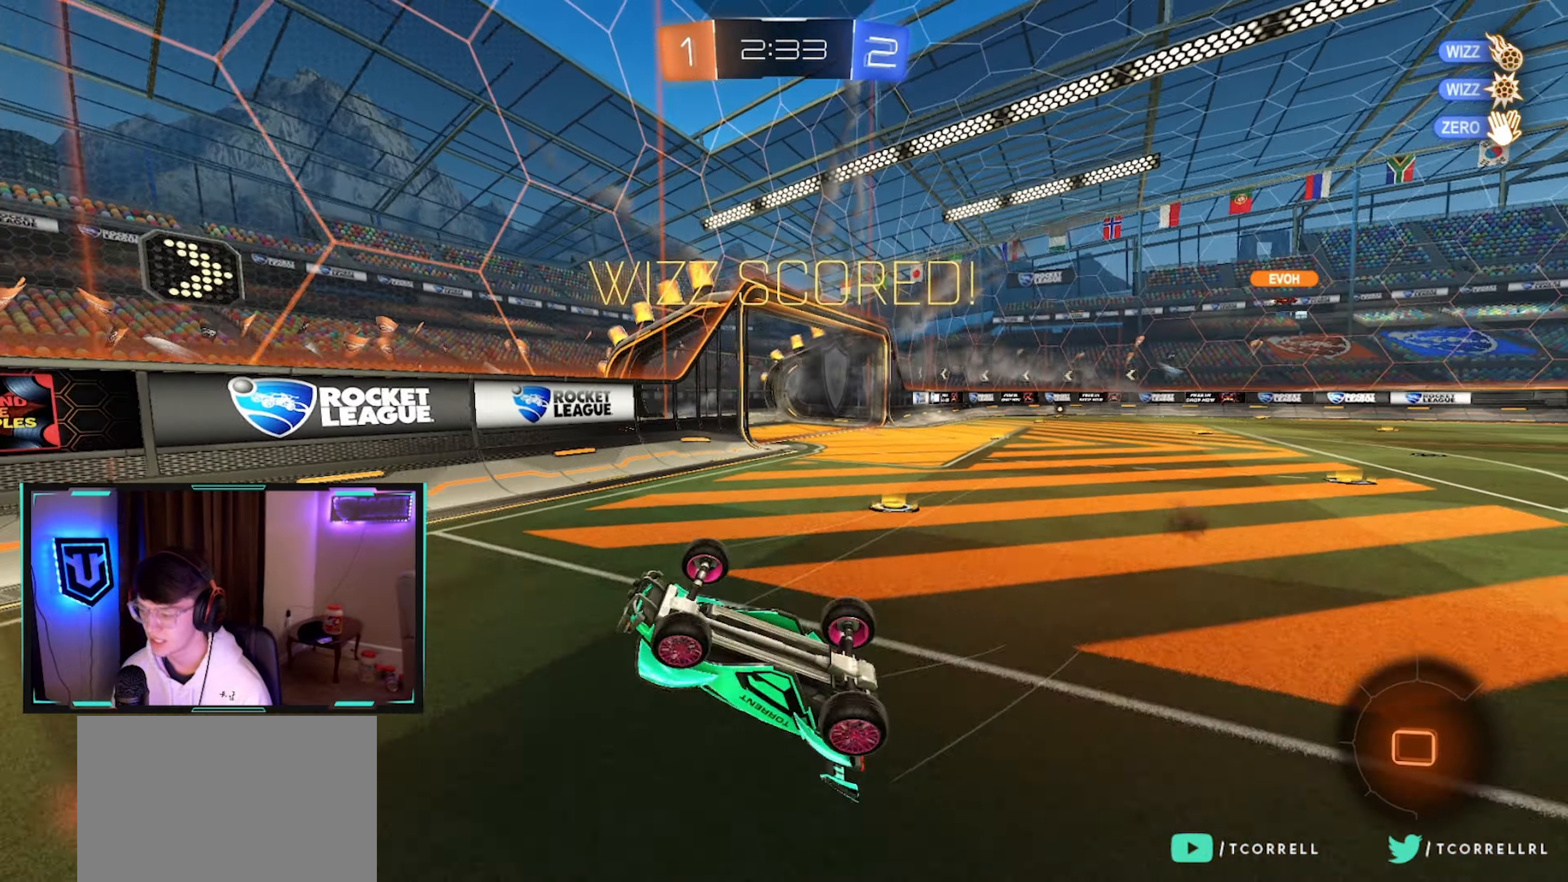
{"buttons": ["R2"], "left_stick": "center", "right_stick": "center", "events": [[50, "R2", "down"], [67, "SQUARE", "down"], [284, "SQUARE", "up"], [284, "left_stick", "center"], [317, "R1", "up"], [384, "SELECT", "down"], [484, "SELECT", "up"]]}
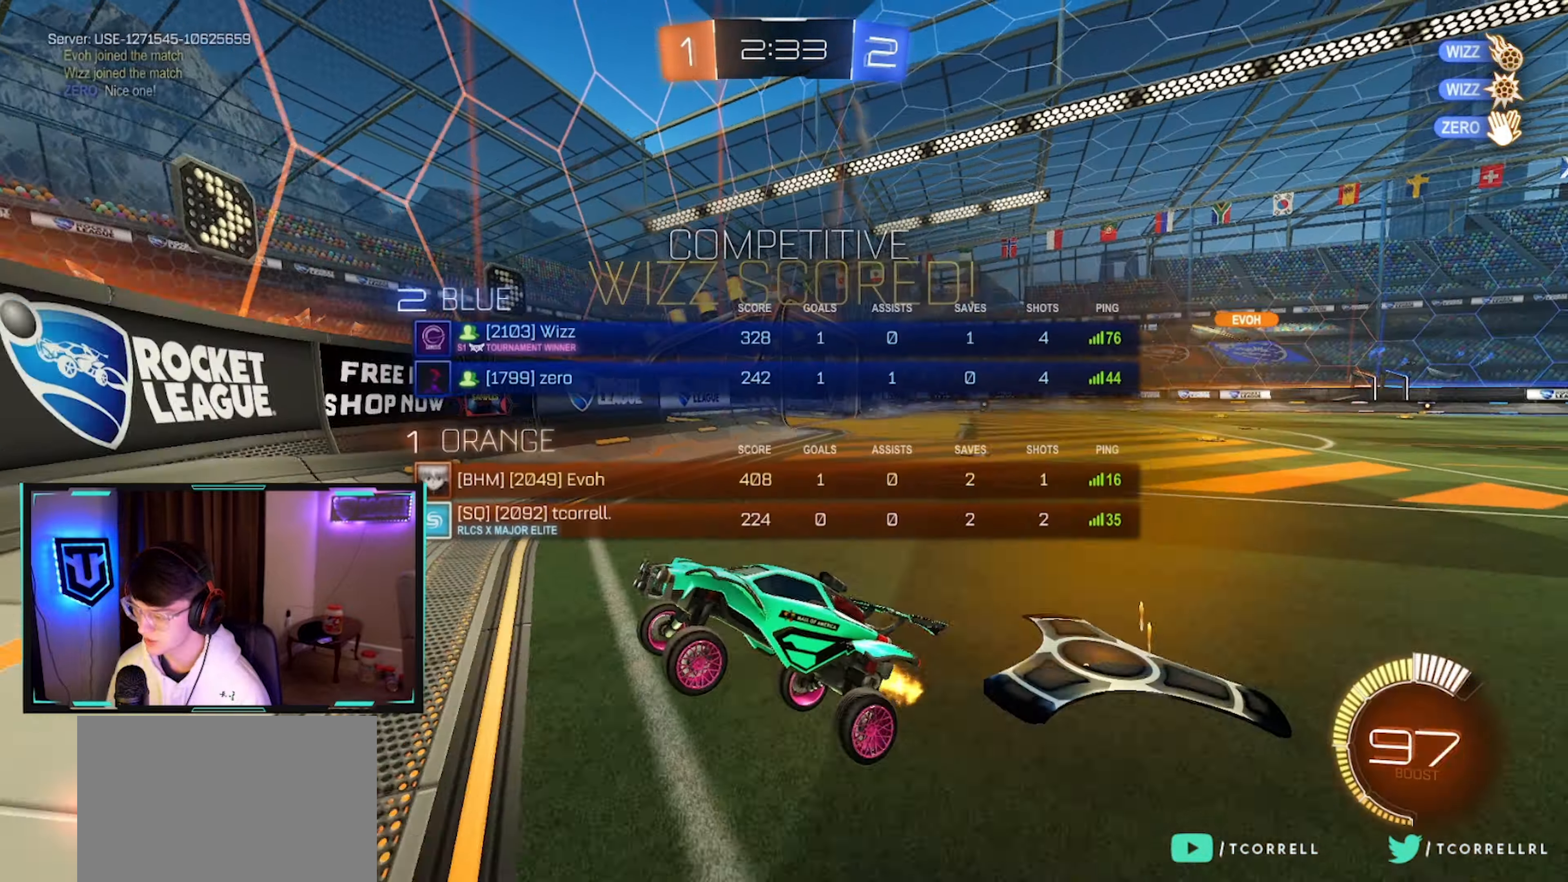
{"buttons": ["R2"], "left_stick": "down-right", "right_stick": "center", "events": [[117, "left_stick", "down-right"], [134, "CIRCLE", "down"], [234, "CIRCLE", "up"], [350, "CIRCLE", "down"], [450, "CIRCLE", "up"]]}
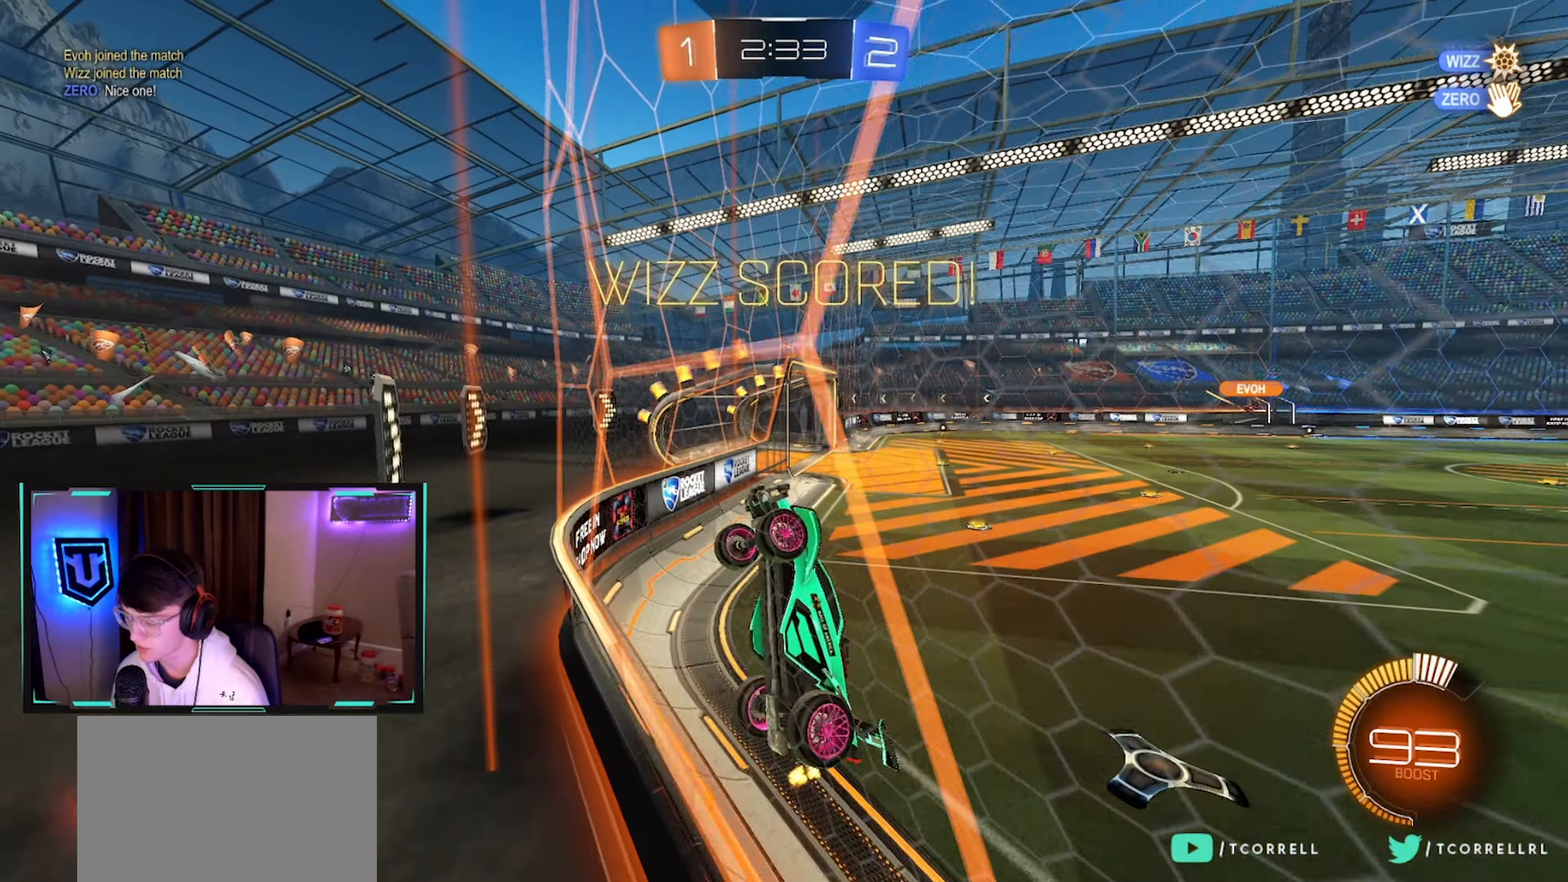
{"buttons": ["R2"], "left_stick": "center", "right_stick": "center", "events": [[50, "CIRCLE", "down"], [84, "left_stick", "up-right"], [100, "CROSS", "down"], [184, "left_stick", "up"], [200, "CROSS", "up"], [250, "CROSS", "down"], [300, "left_stick", "right"], [383, "left_stick", "down"], [400, "CROSS", "up"], [466, "CIRCLE", "up"], [500, "left_stick", "center"]]}
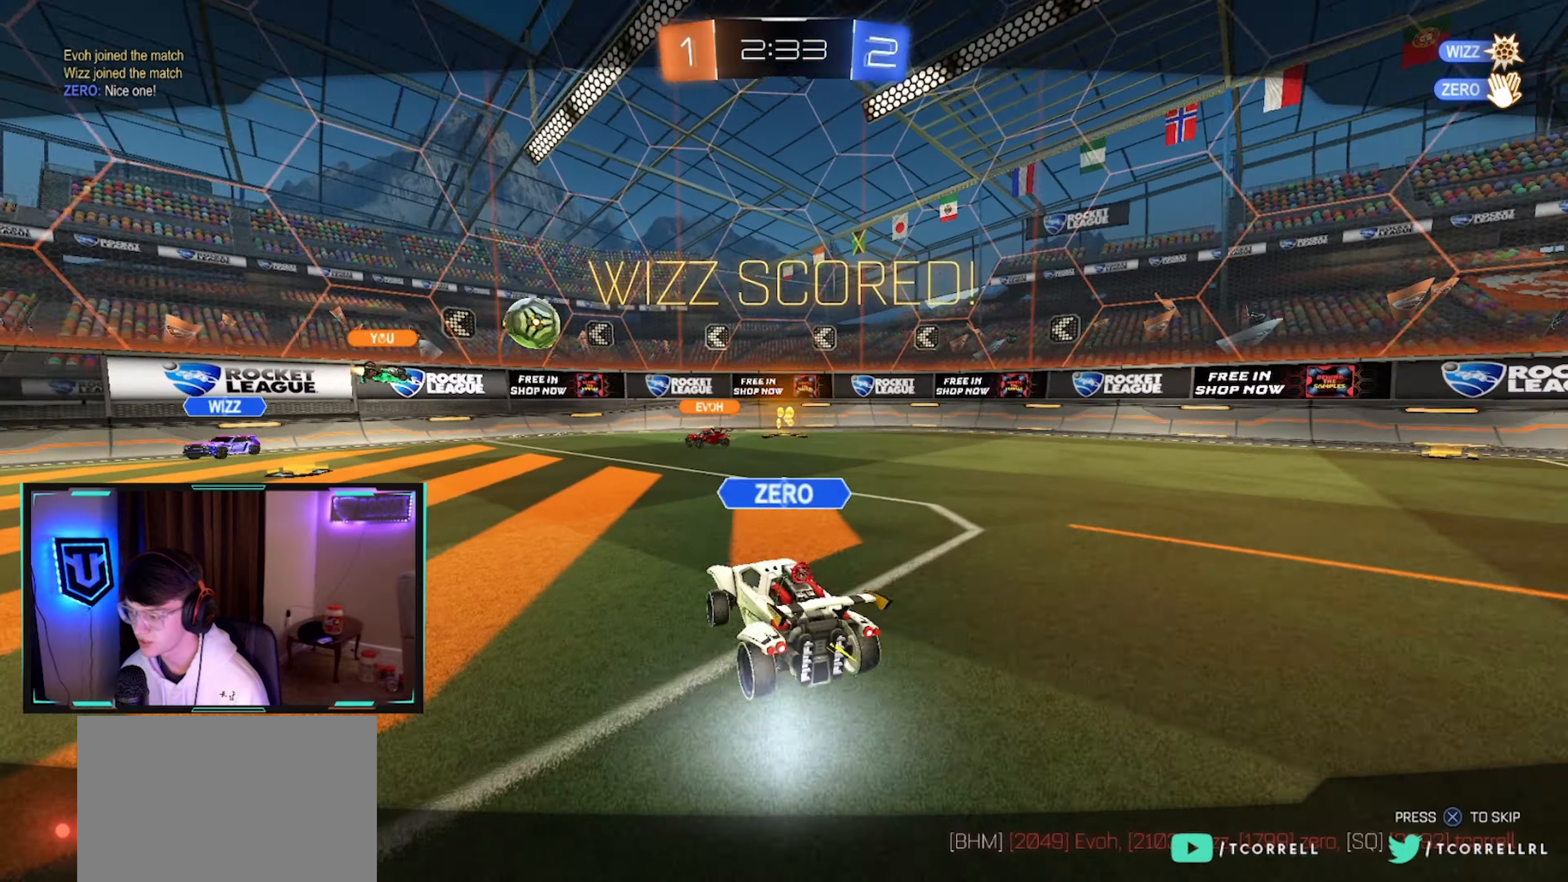
{"buttons": [], "left_stick": "center", "right_stick": "center", "events": [[116, "R2", "up"], [383, "CROSS", "down"], [500, "CROSS", "up"]]}
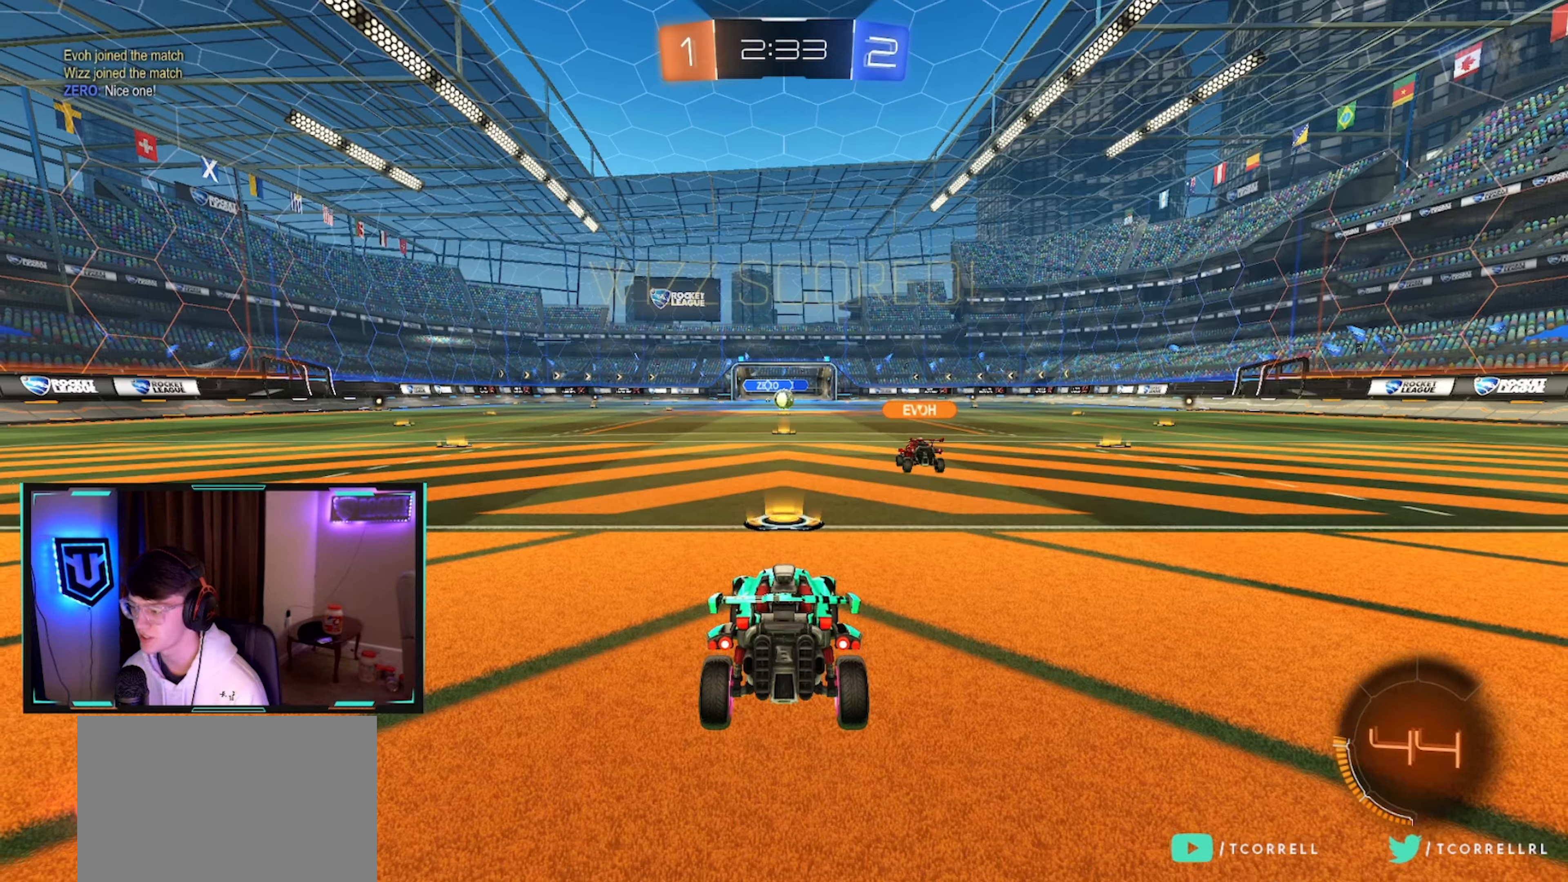
{"buttons": ["SELECT"], "left_stick": "center", "right_stick": "center", "events": [[66, "CROSS", "down"], [166, "CROSS", "up"], [500, "SELECT", "down"]]}
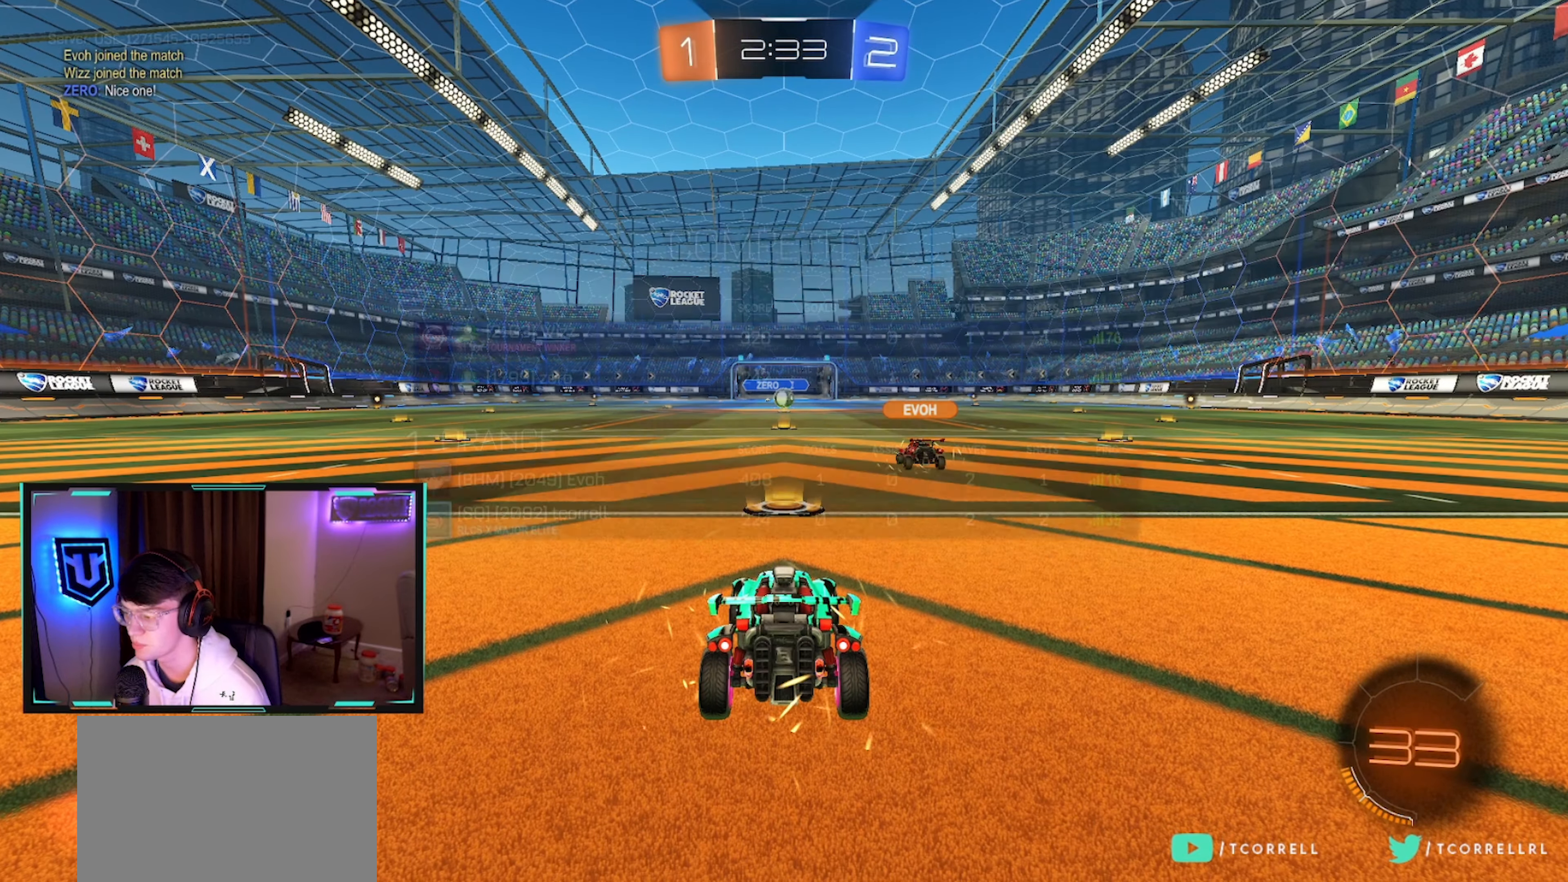
{"buttons": ["R2"], "left_stick": "center", "right_stick": "center", "events": [[366, "R2", "down"], [466, "SELECT", "up"]]}
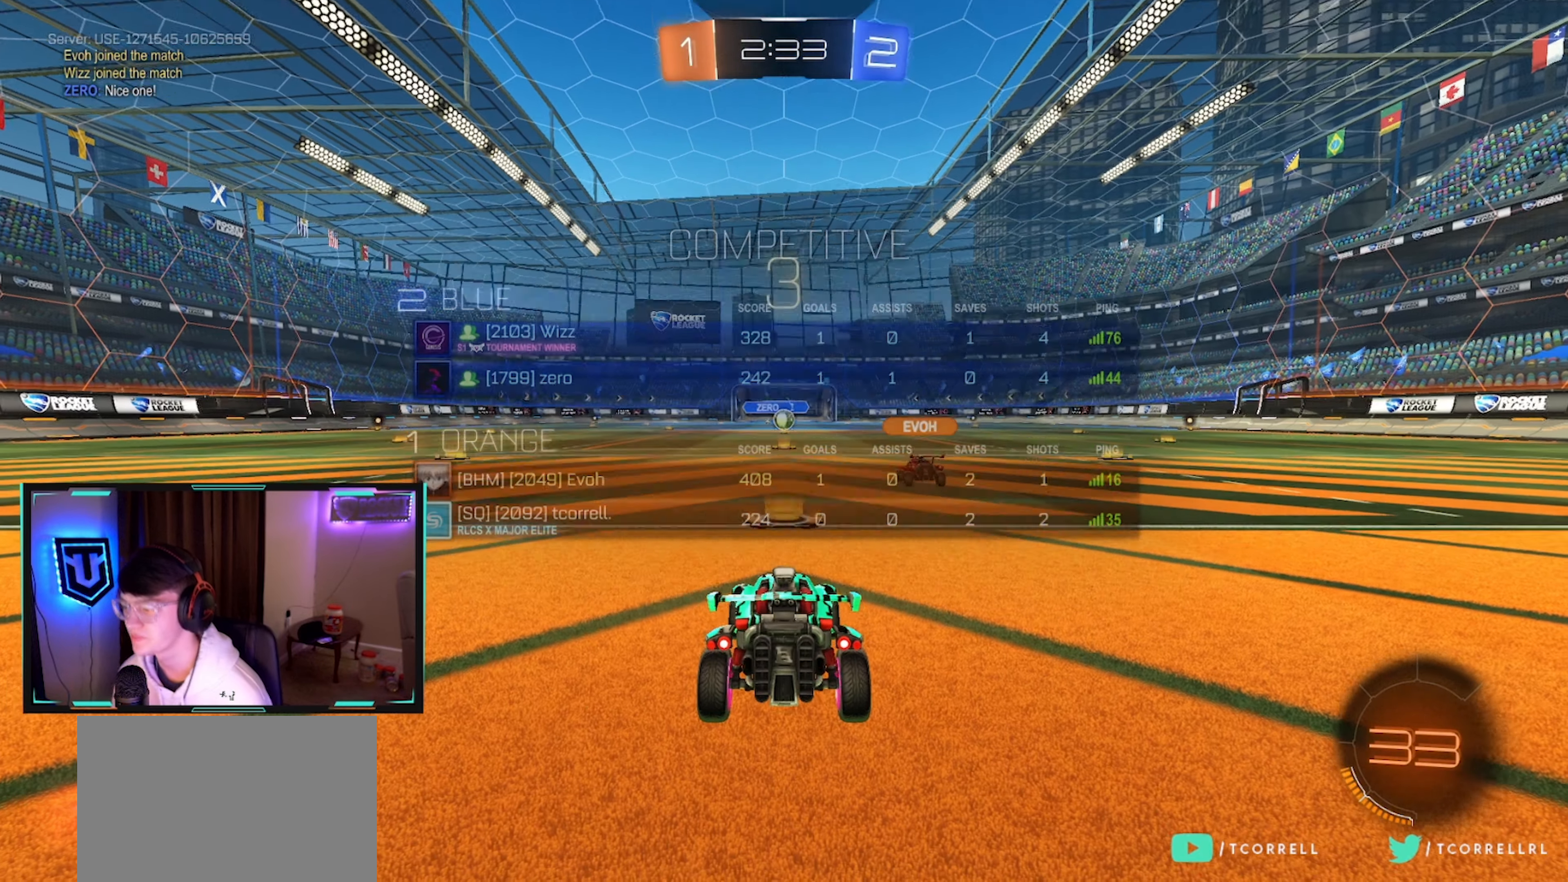
{"buttons": ["R2"], "left_stick": "left", "right_stick": "center", "events": [[300, "left_stick", "down-left"], [433, "left_stick", "left"]]}
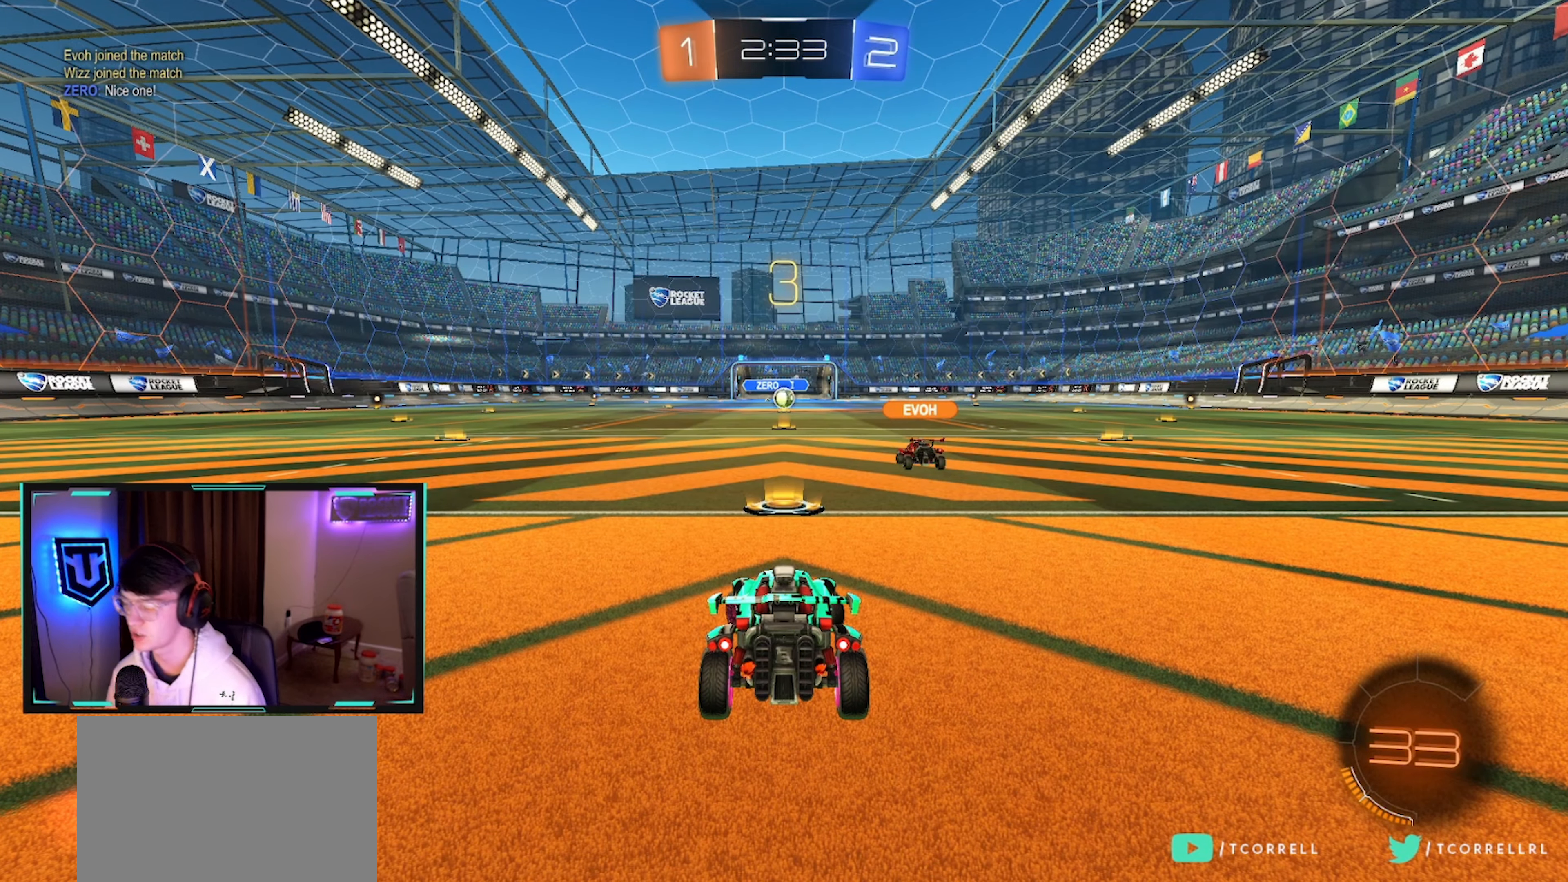
{"buttons": ["R2"], "left_stick": "left", "right_stick": "center", "events": [[183, "TRIANGLE", "down"], [283, "TRIANGLE", "up"], [400, "TRIANGLE", "down"], [466, "TRIANGLE", "up"]]}
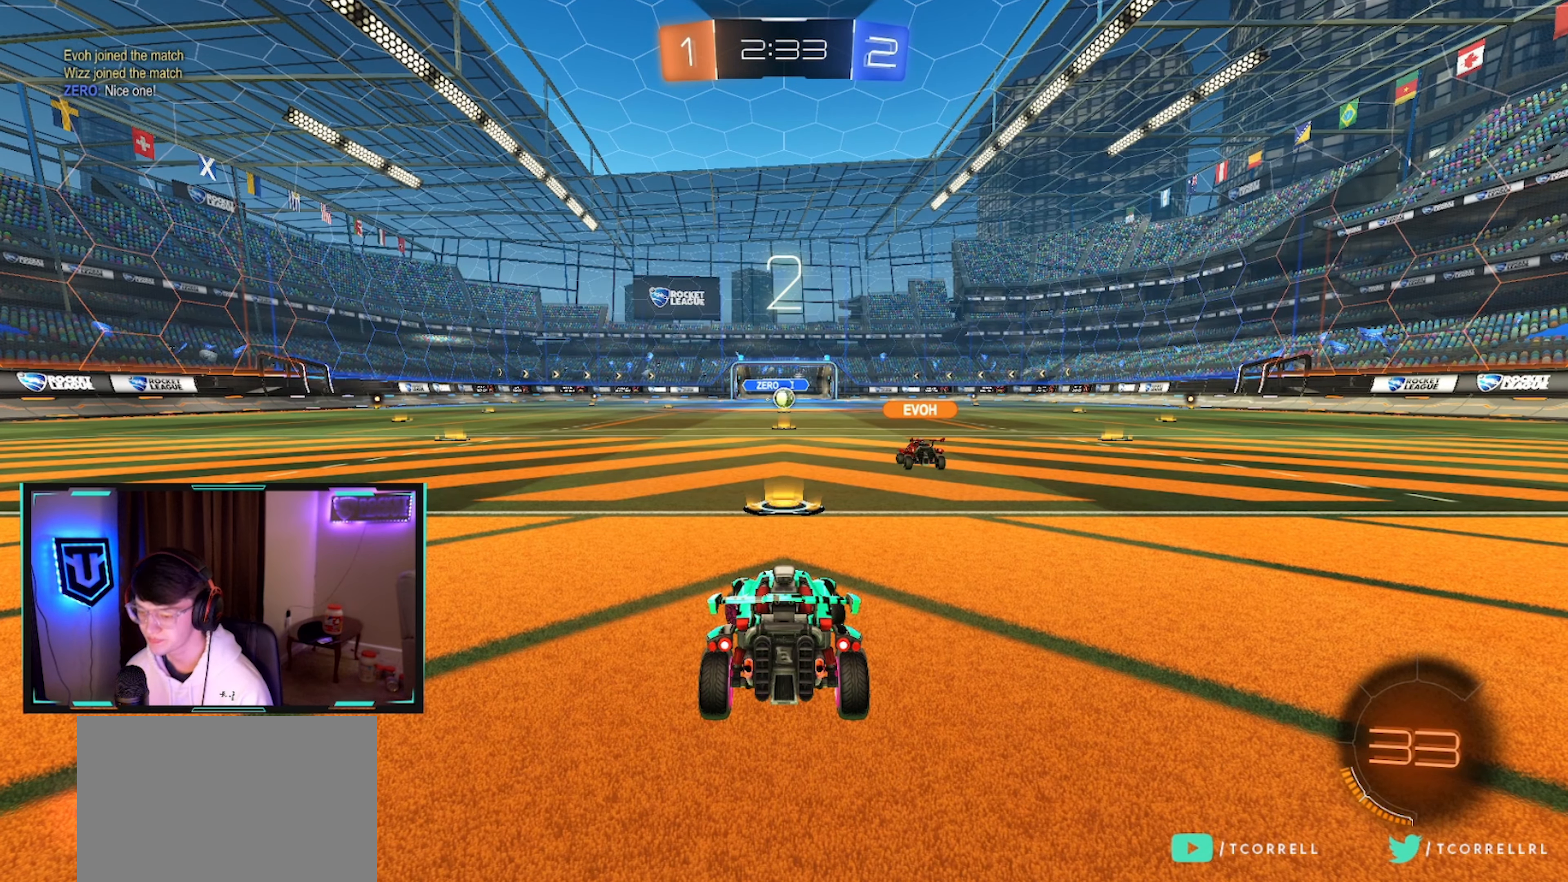
{"buttons": ["R2"], "left_stick": "down", "right_stick": "up", "events": [[33, "left_stick", "up-right"], [116, "right_stick", "up"], [133, "left_stick", "down-right"], [166, "right_stick", "center"], [183, "left_stick", "down-left"], [283, "right_stick", "up"], [333, "left_stick", "up-right"], [366, "right_stick", "center"], [466, "right_stick", "up"], [500, "left_stick", "down"]]}
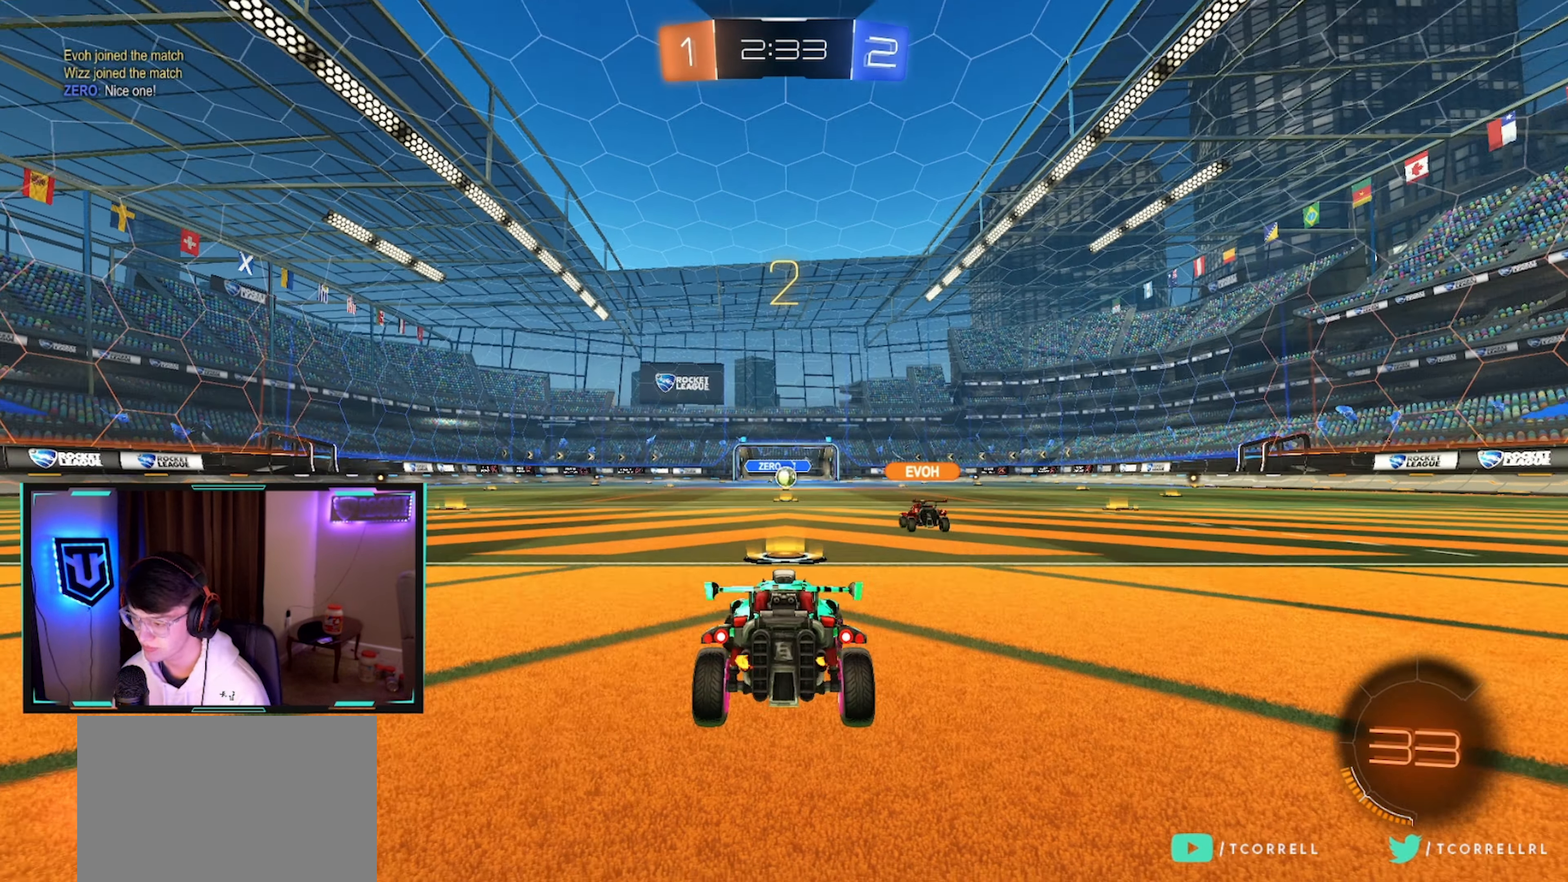
{"buttons": ["R2"], "left_stick": "down", "right_stick": "up", "events": [[16, "left_stick", "down-left"], [33, "right_stick", "center"], [116, "left_stick", "up-left"], [150, "right_stick", "up"], [166, "left_stick", "up-right"], [216, "right_stick", "center"], [266, "left_stick", "down-left"], [416, "left_stick", "right"], [483, "right_stick", "up"], [500, "left_stick", "down"]]}
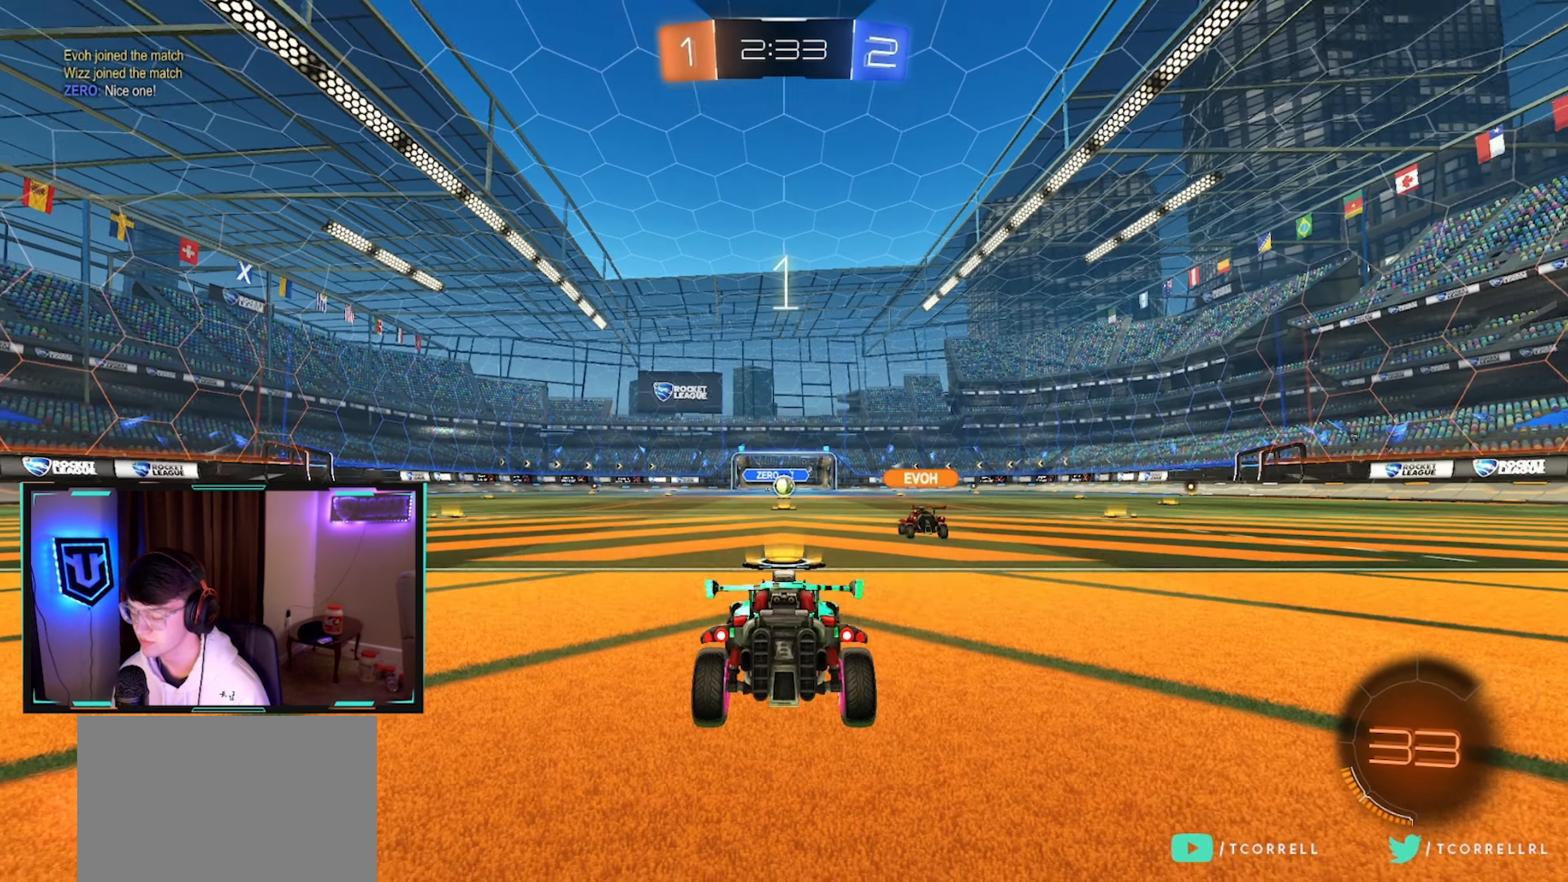
{"buttons": ["R2"], "left_stick": "left", "right_stick": "center", "events": [[50, "right_stick", "center"], [66, "left_stick", "left"], [133, "left_stick", "up"], [150, "right_stick", "up"], [200, "left_stick", "right"], [200, "right_stick", "center"], [250, "left_stick", "down"], [316, "left_stick", "left"], [400, "left_stick", "up"], [500, "left_stick", "left"]]}
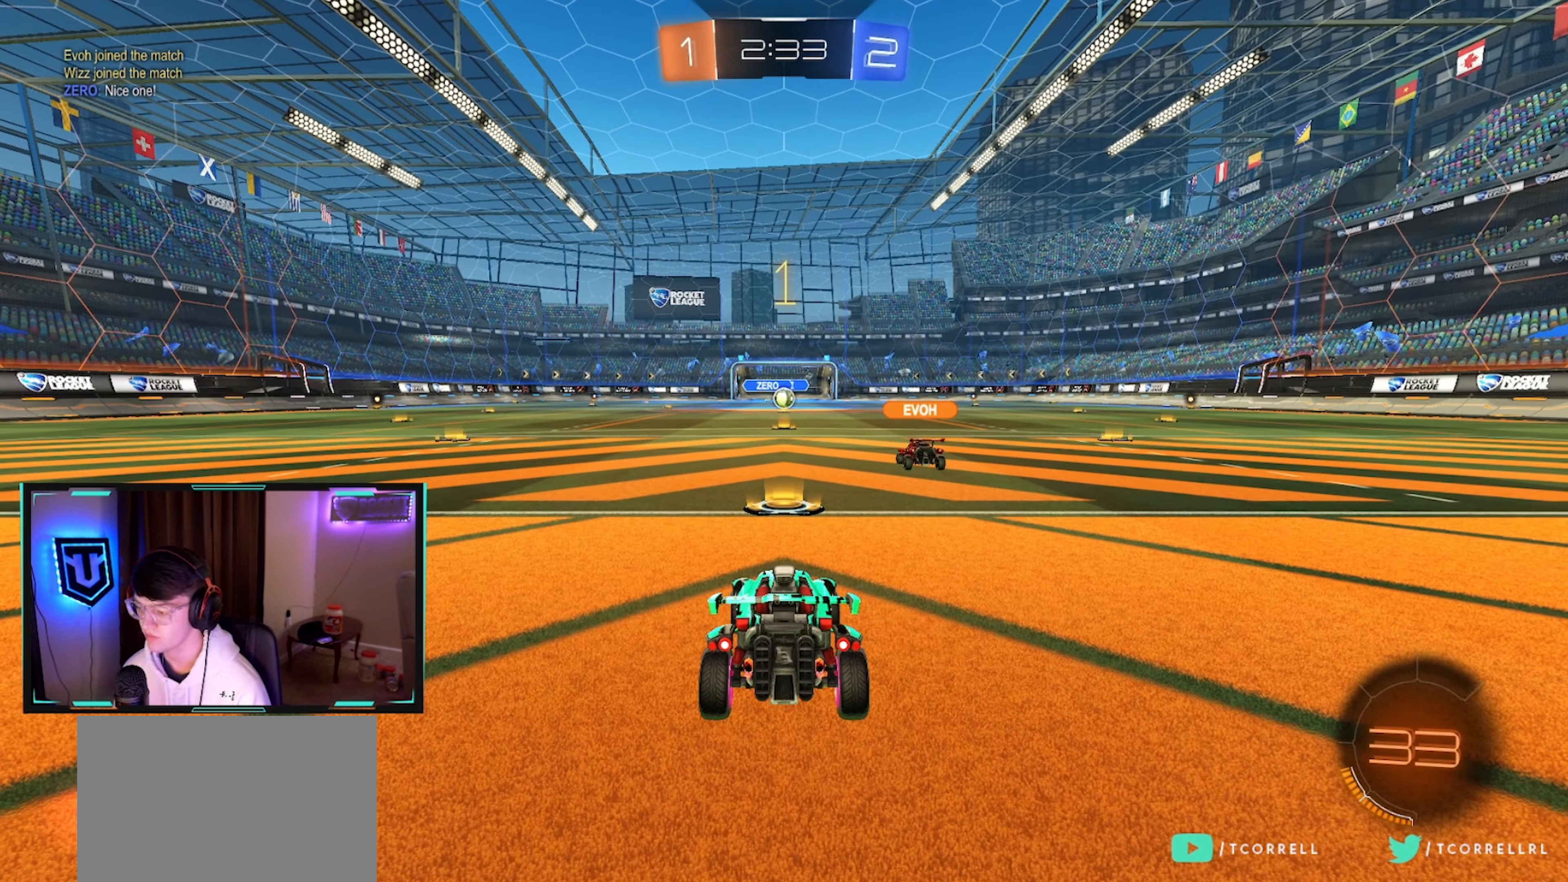
{"buttons": ["R2"], "left_stick": "left", "right_stick": "up", "events": [[133, "left_stick", "center"], [233, "left_stick", "left"], [333, "left_stick", "center"], [416, "left_stick", "left"], [450, "right_stick", "up"]]}
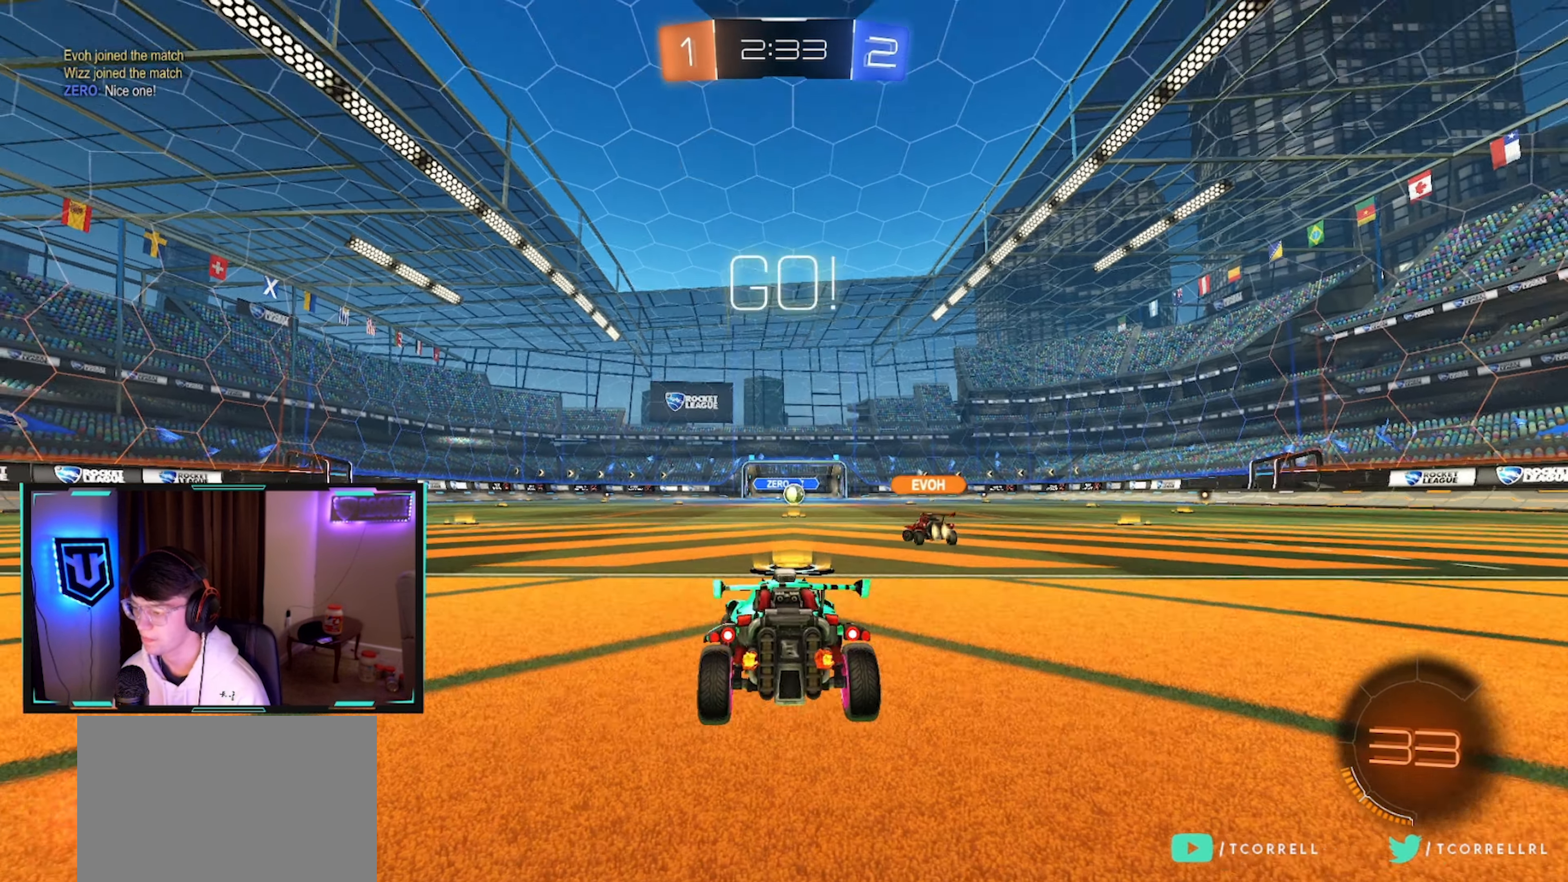
{"buttons": ["R2"], "left_stick": "left", "right_stick": "center", "events": [[16, "left_stick", "center"], [33, "right_stick", "center"], [116, "left_stick", "left"], [200, "left_stick", "center"], [316, "left_stick", "left"], [400, "left_stick", "center"], [500, "left_stick", "left"]]}
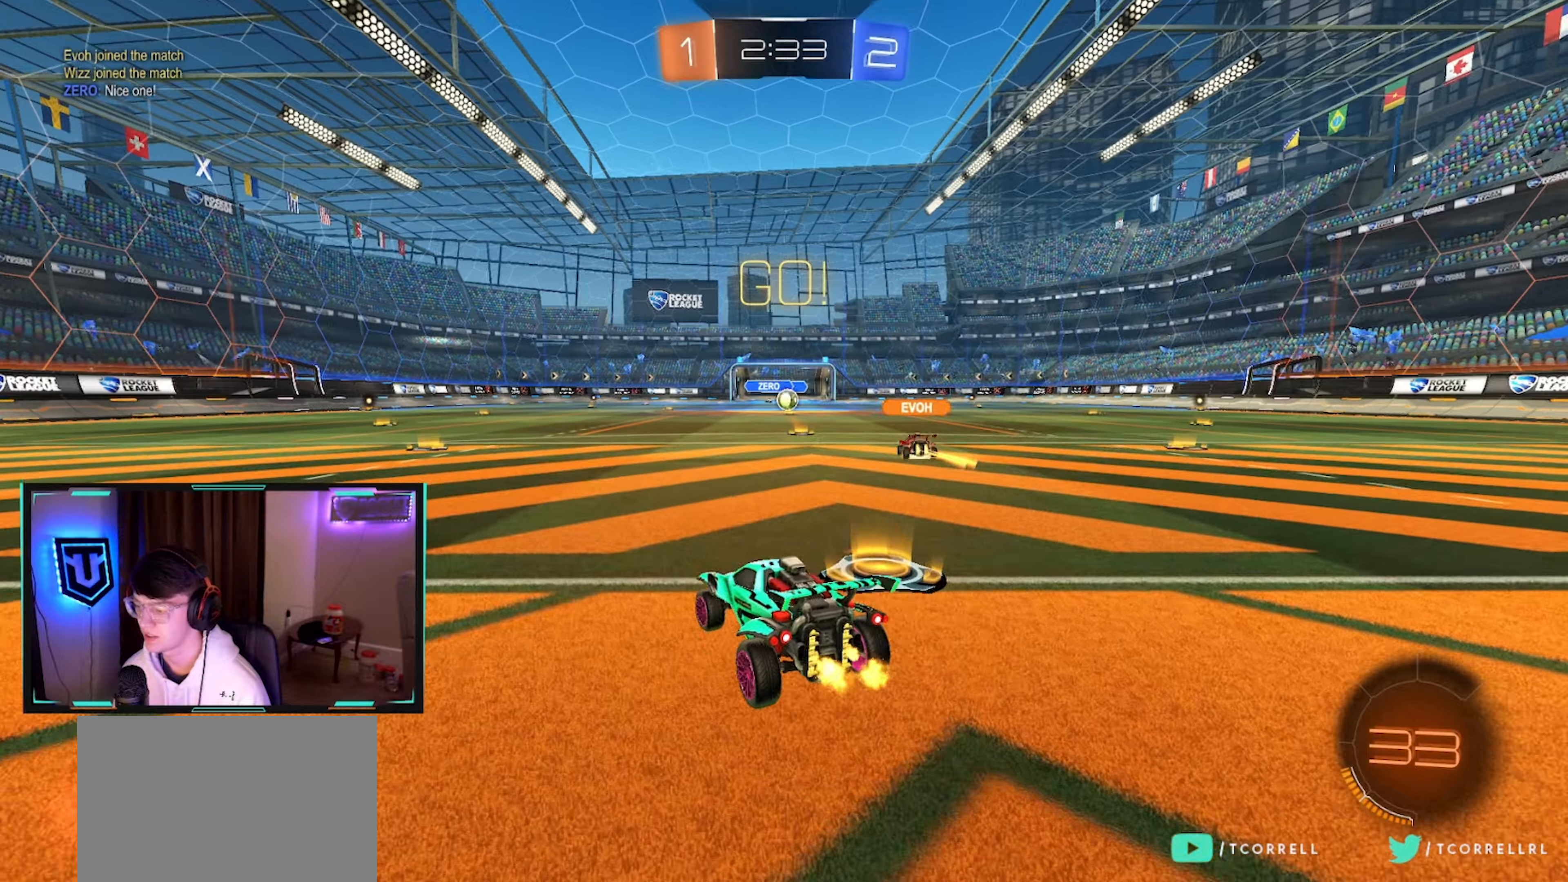
{"buttons": ["R2"], "left_stick": "center", "right_stick": "center", "events": [[50, "left_stick", "down-left"], [267, "left_stick", "center"]]}
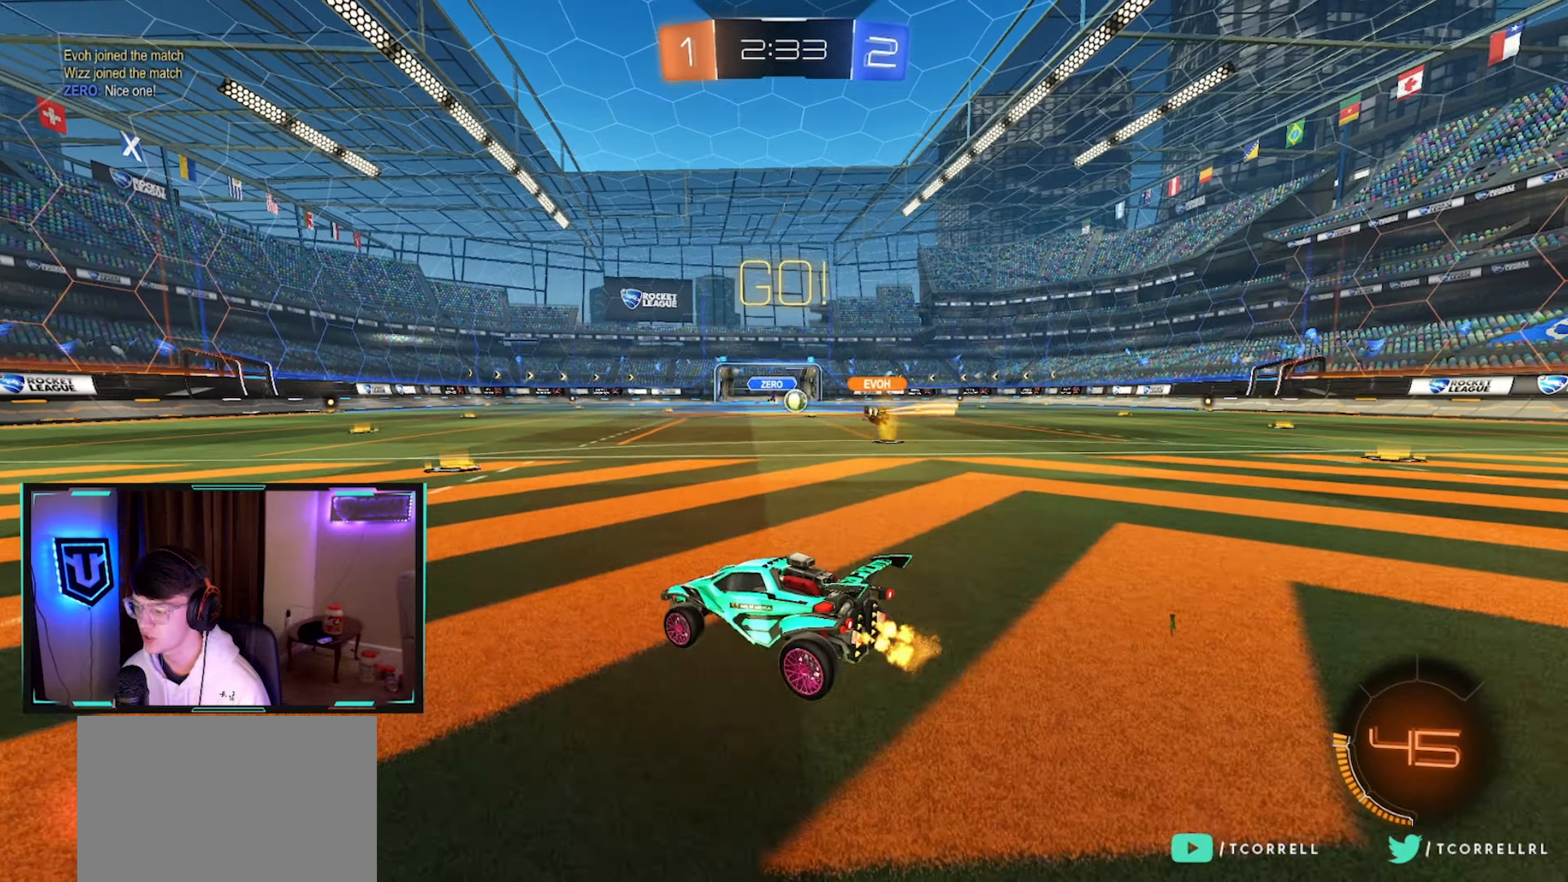
{"buttons": ["R2"], "left_stick": "center", "right_stick": "center", "events": [[17, "left_stick", "right"], [133, "left_stick", "center"], [333, "left_stick", "right"], [467, "left_stick", "center"]]}
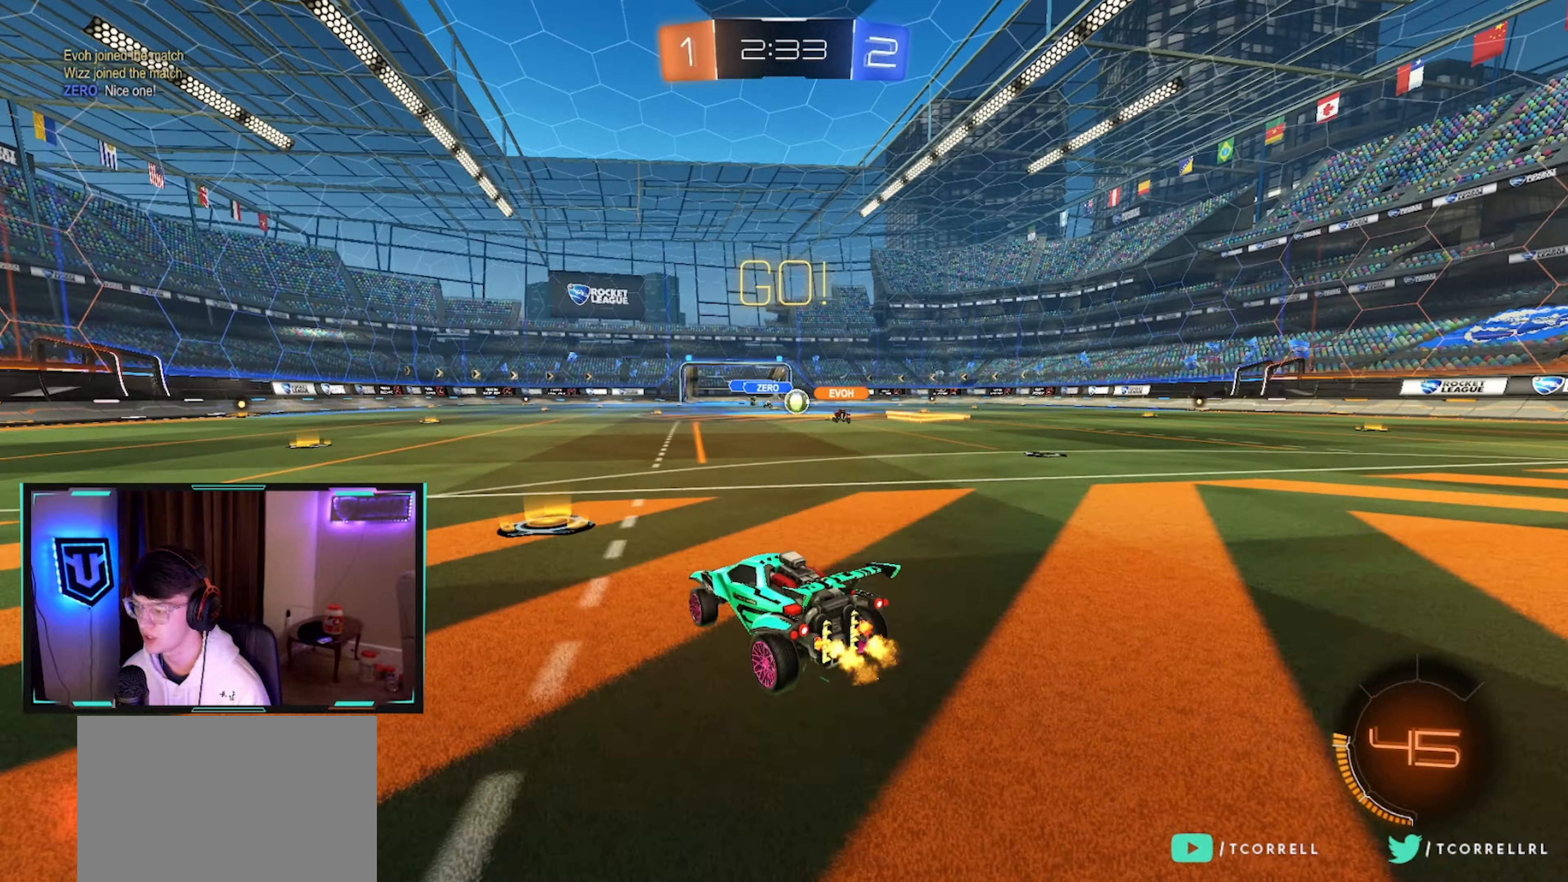
{"buttons": ["R2"], "left_stick": "center", "right_stick": "center", "events": [[67, "left_stick", "right"], [450, "left_stick", "center"]]}
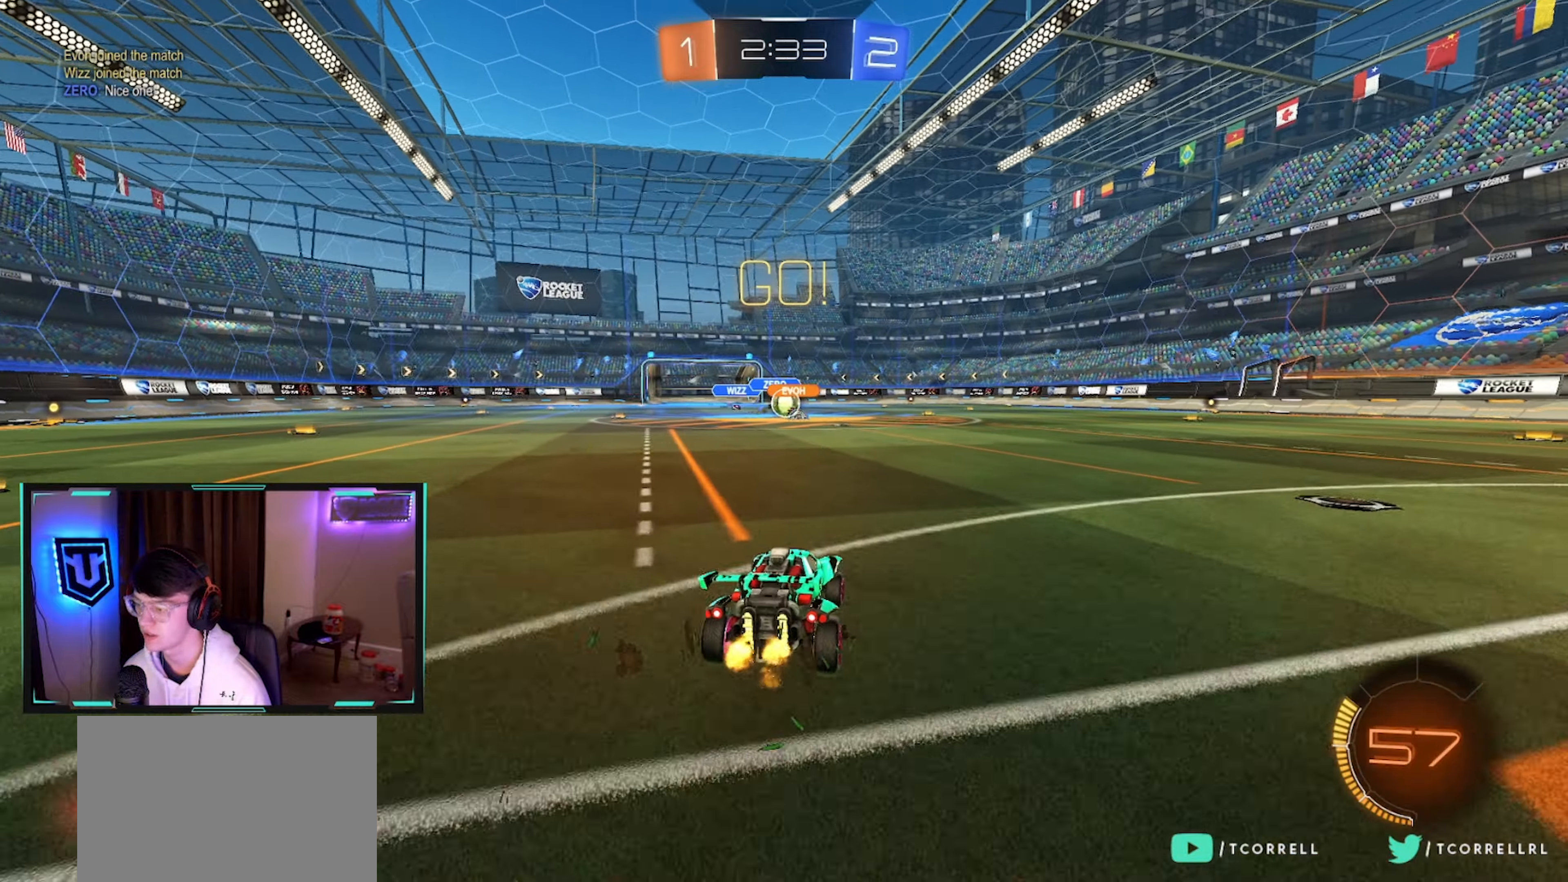
{"buttons": ["R2"], "left_stick": "right", "right_stick": "center", "events": [[117, "left_stick", "right"], [217, "CIRCLE", "down"], [217, "left_stick", "center"], [350, "left_stick", "right"], [483, "CIRCLE", "up"]]}
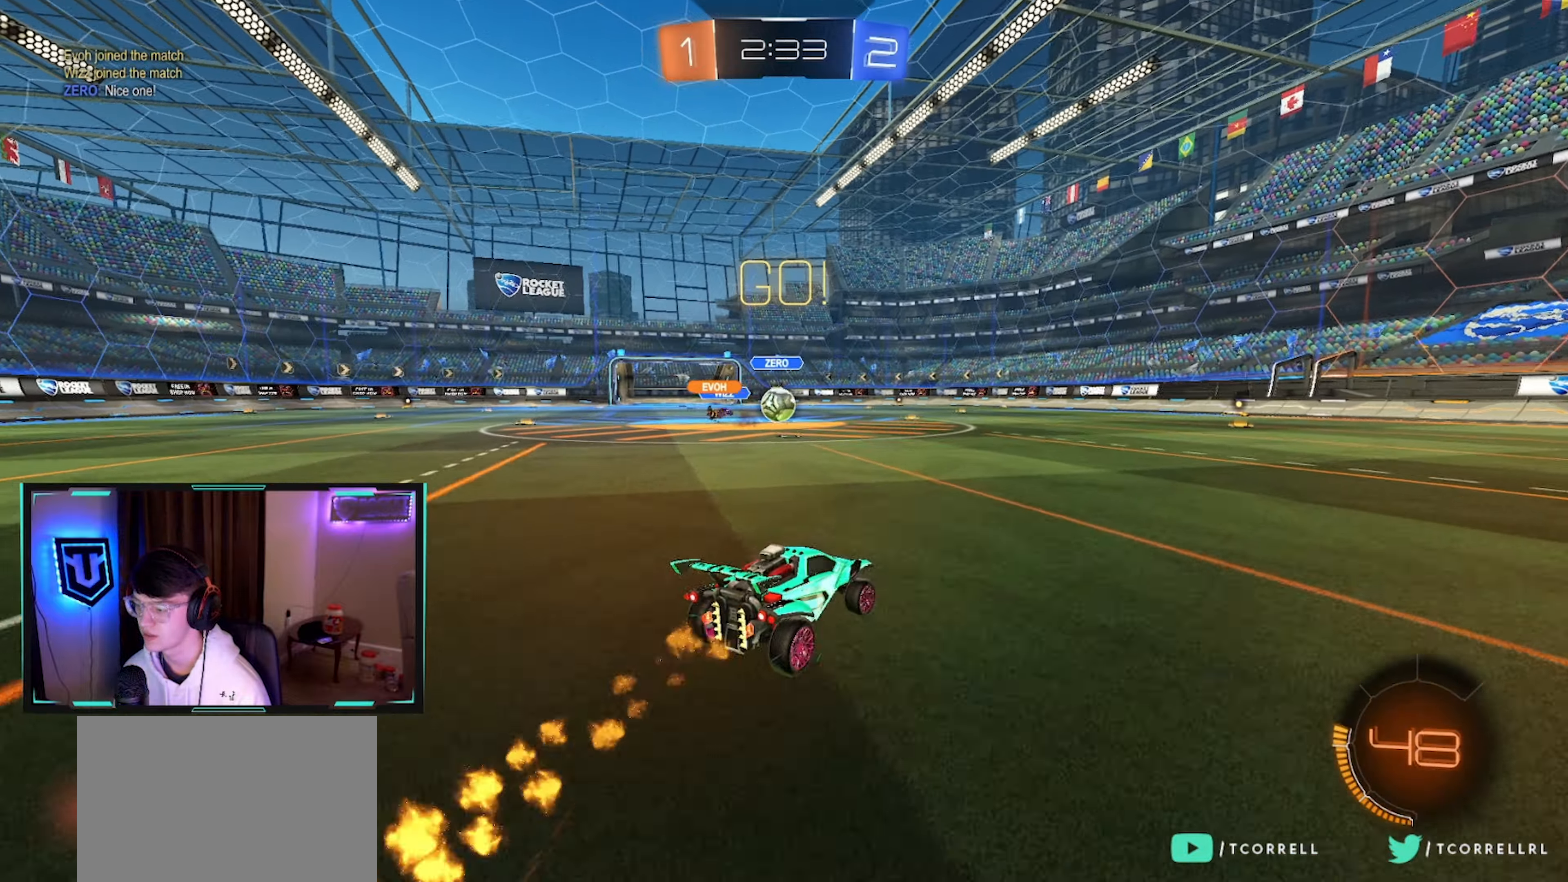
{"buttons": ["R2"], "left_stick": "right", "right_stick": "center", "events": [[100, "SQUARE", "down"], [217, "SQUARE", "up"], [417, "SQUARE", "down"], [483, "SQUARE", "up"]]}
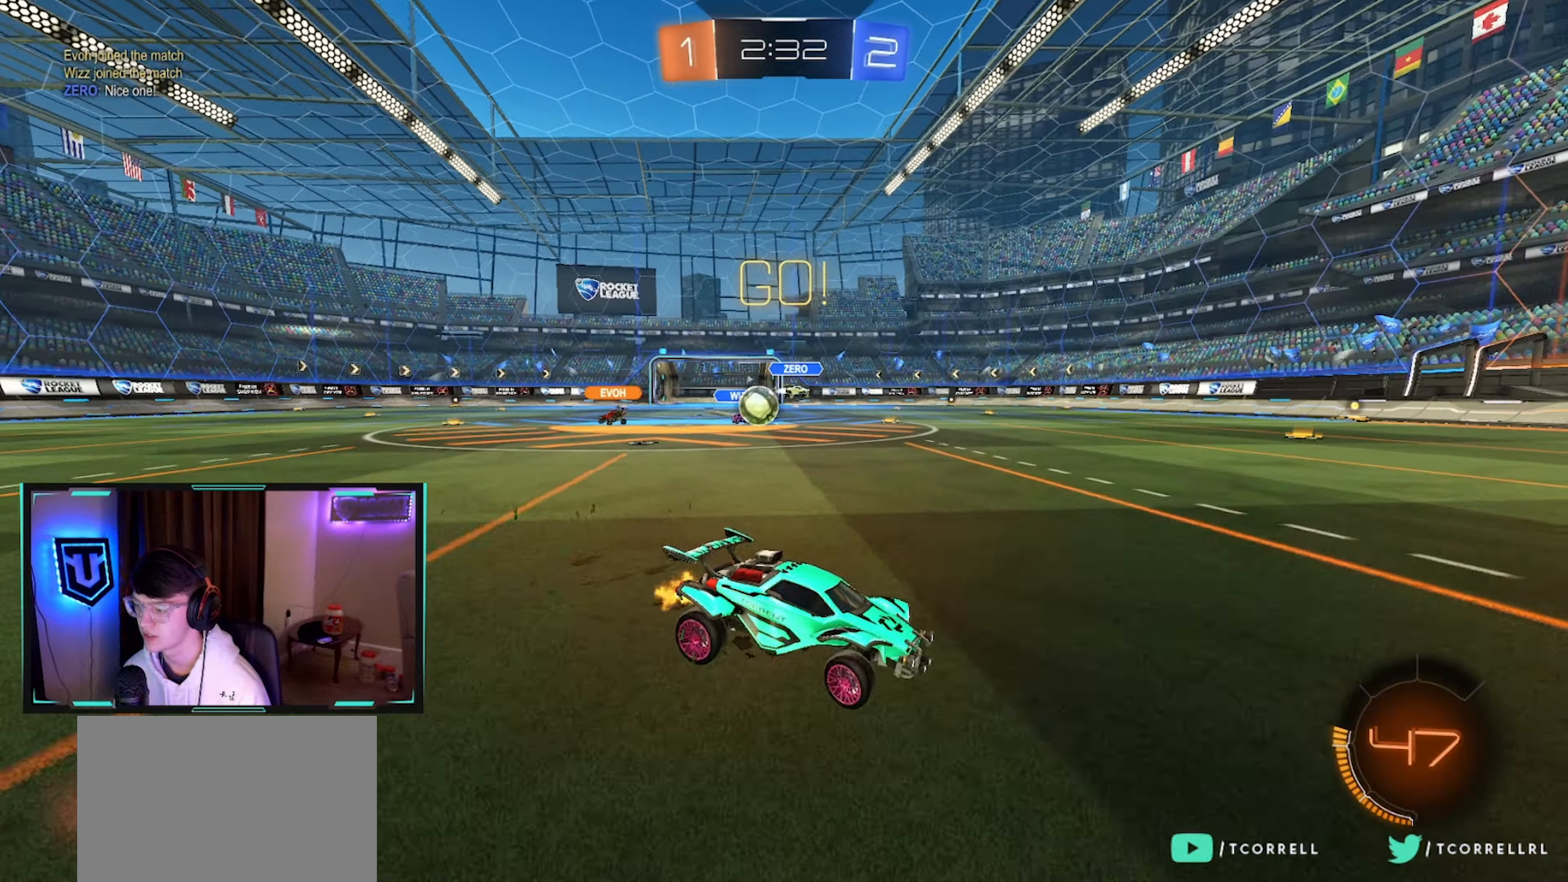
{"buttons": ["CIRCLE", "R2"], "left_stick": "center", "right_stick": "center", "events": [[83, "L2", "down"], [100, "left_stick", "center"], [283, "L2", "up"], [300, "left_stick", "left"], [317, "CIRCLE", "down"], [400, "left_stick", "center"]]}
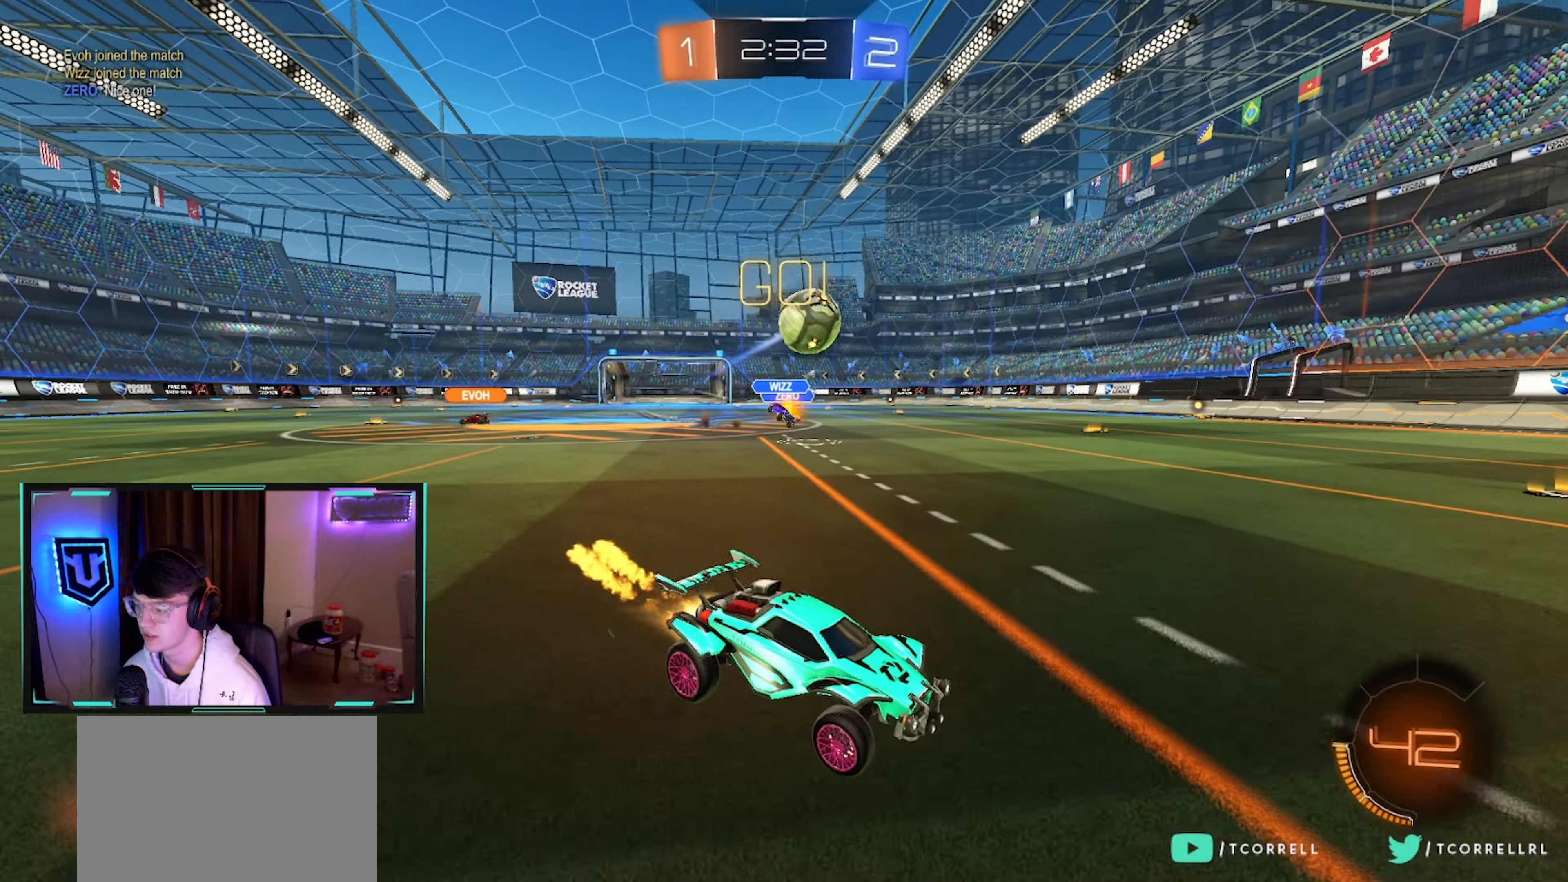
{"buttons": ["R2"], "left_stick": "center", "right_stick": "center", "events": [[100, "TRIANGLE", "down"], [167, "left_stick", "right"], [250, "TRIANGLE", "up"], [300, "left_stick", "center"], [483, "CIRCLE", "up"]]}
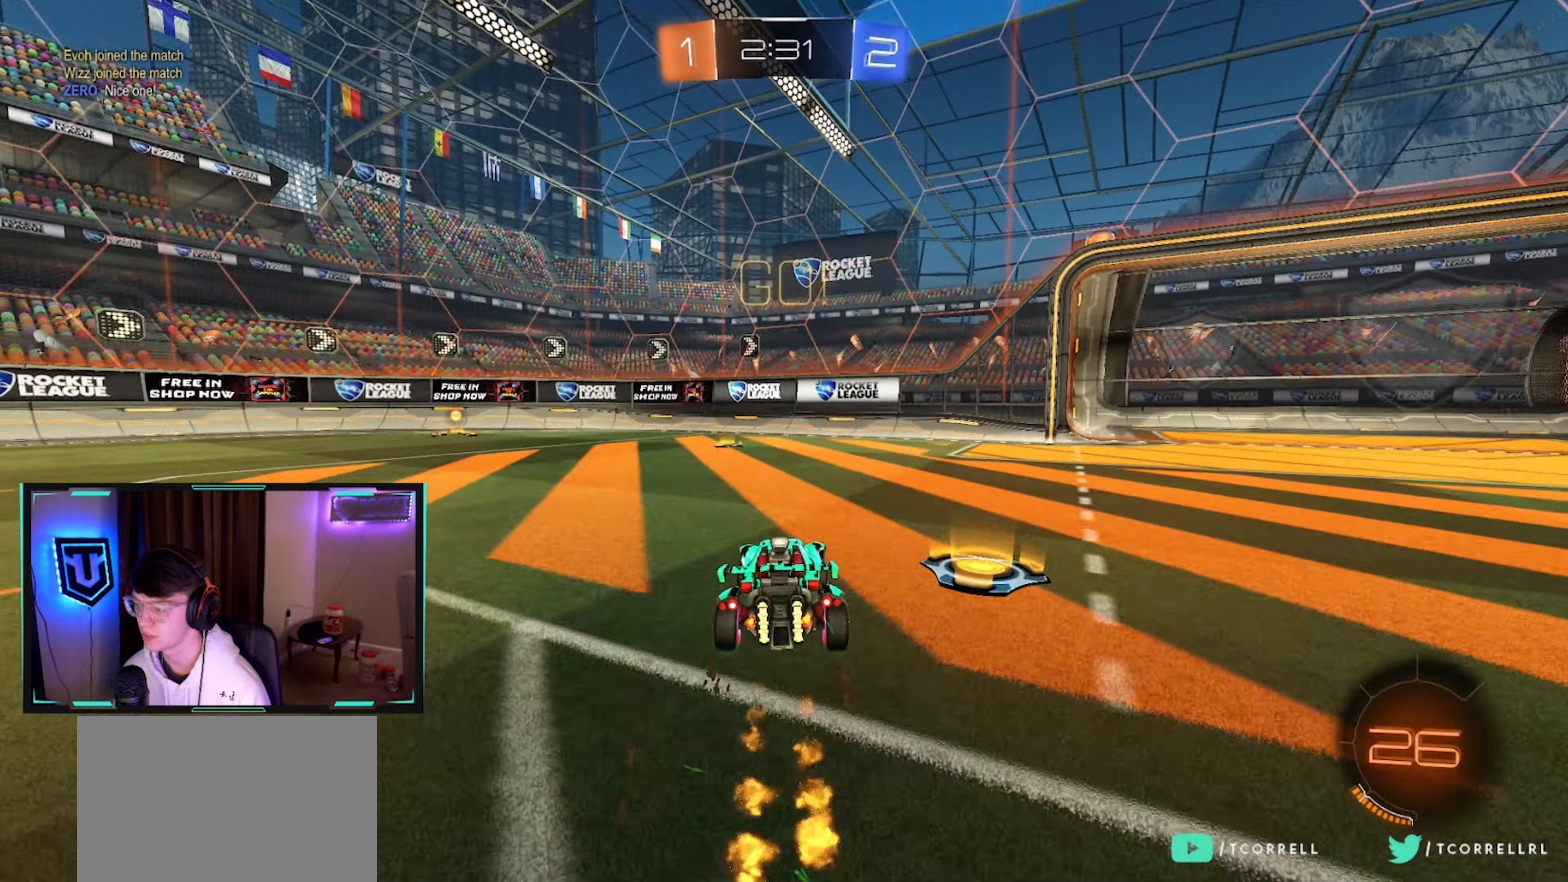
{"buttons": ["TRIANGLE", "R2"], "left_stick": "left", "right_stick": "center", "events": [[50, "left_stick", "up-right"], [167, "TRIANGLE", "down"], [183, "left_stick", "center"], [233, "left_stick", "left"], [300, "TRIANGLE", "up"], [417, "TRIANGLE", "down"]]}
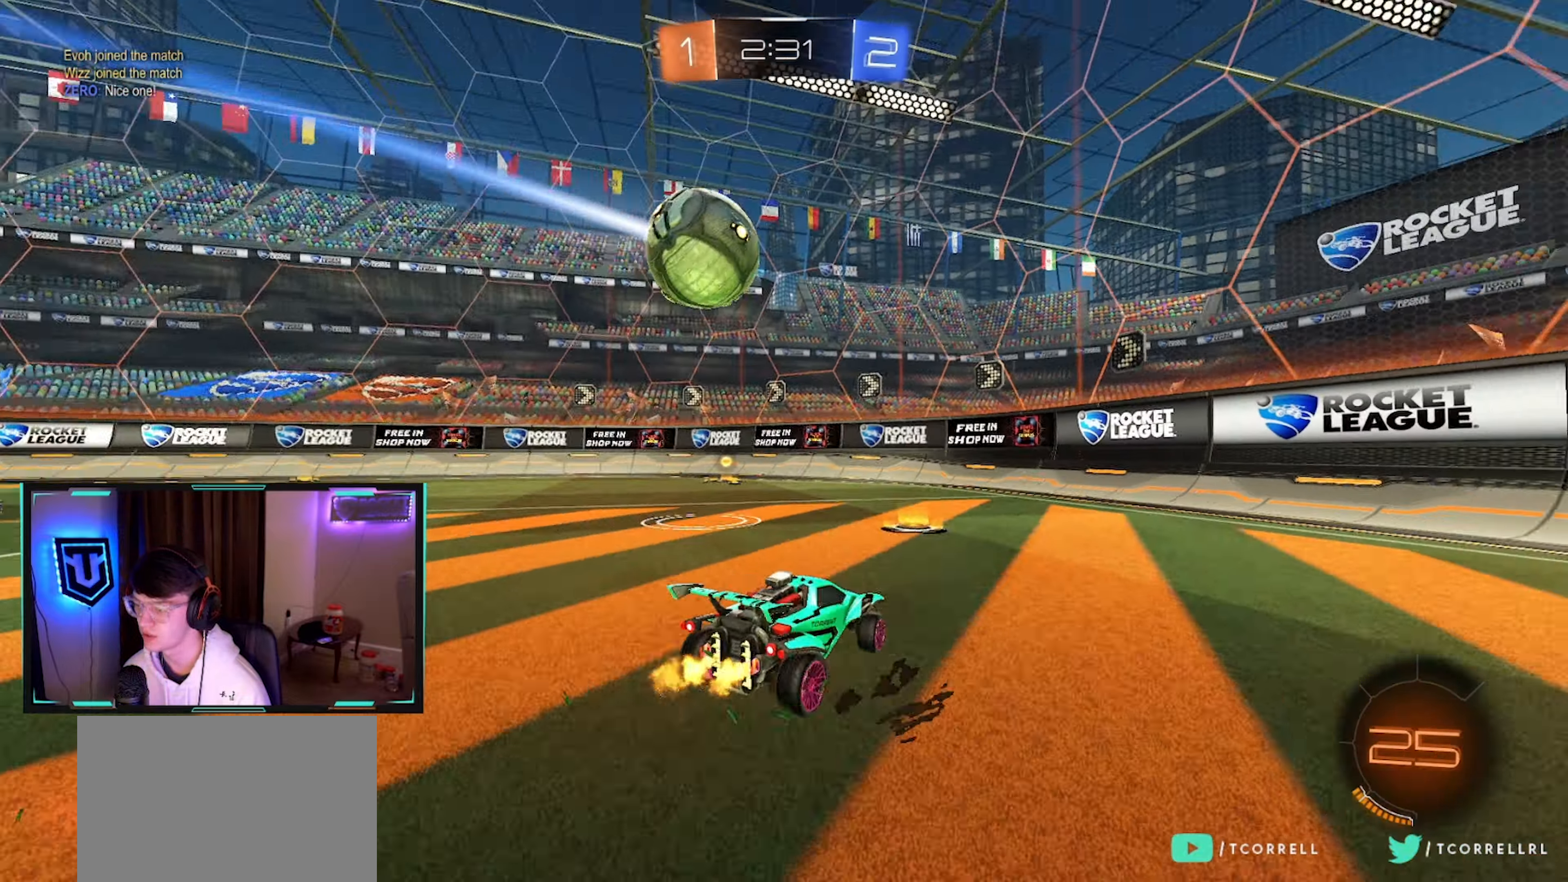
{"buttons": ["SQUARE", "R2"], "left_stick": "left", "right_stick": "center", "events": [[50, "TRIANGLE", "up"], [100, "CIRCLE", "down"], [100, "left_stick", "center"], [267, "left_stick", "right"], [367, "left_stick", "center"], [400, "CIRCLE", "up"], [433, "left_stick", "left"], [500, "SQUARE", "down"]]}
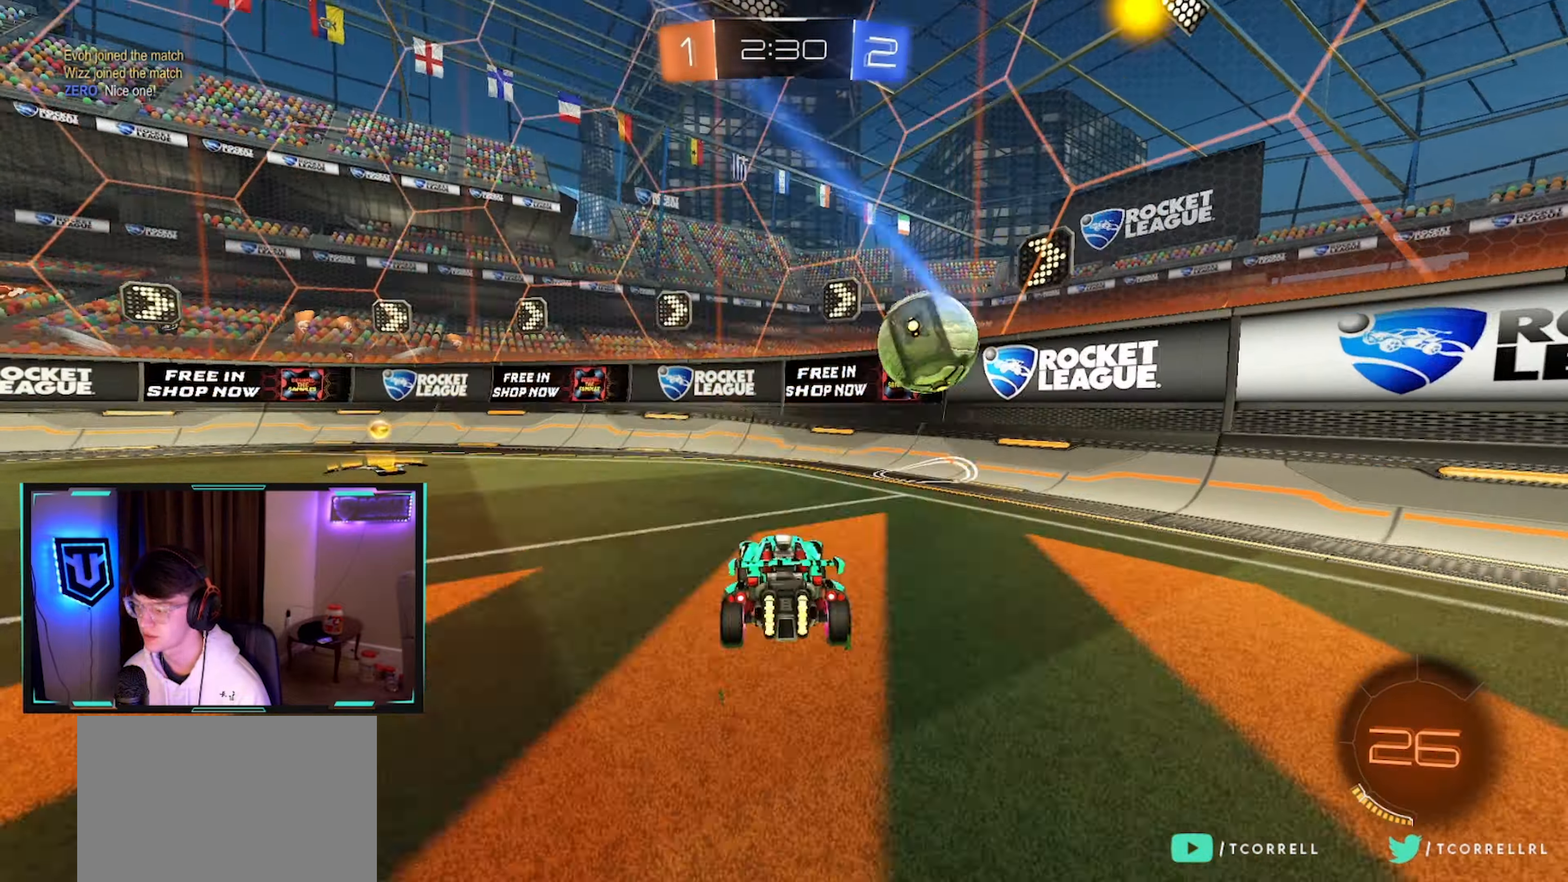
{"buttons": ["R2"], "left_stick": "left", "right_stick": "center", "events": [[100, "SQUARE", "up"], [250, "CIRCLE", "down"], [317, "left_stick", "center"], [400, "CIRCLE", "up"], [400, "left_stick", "left"]]}
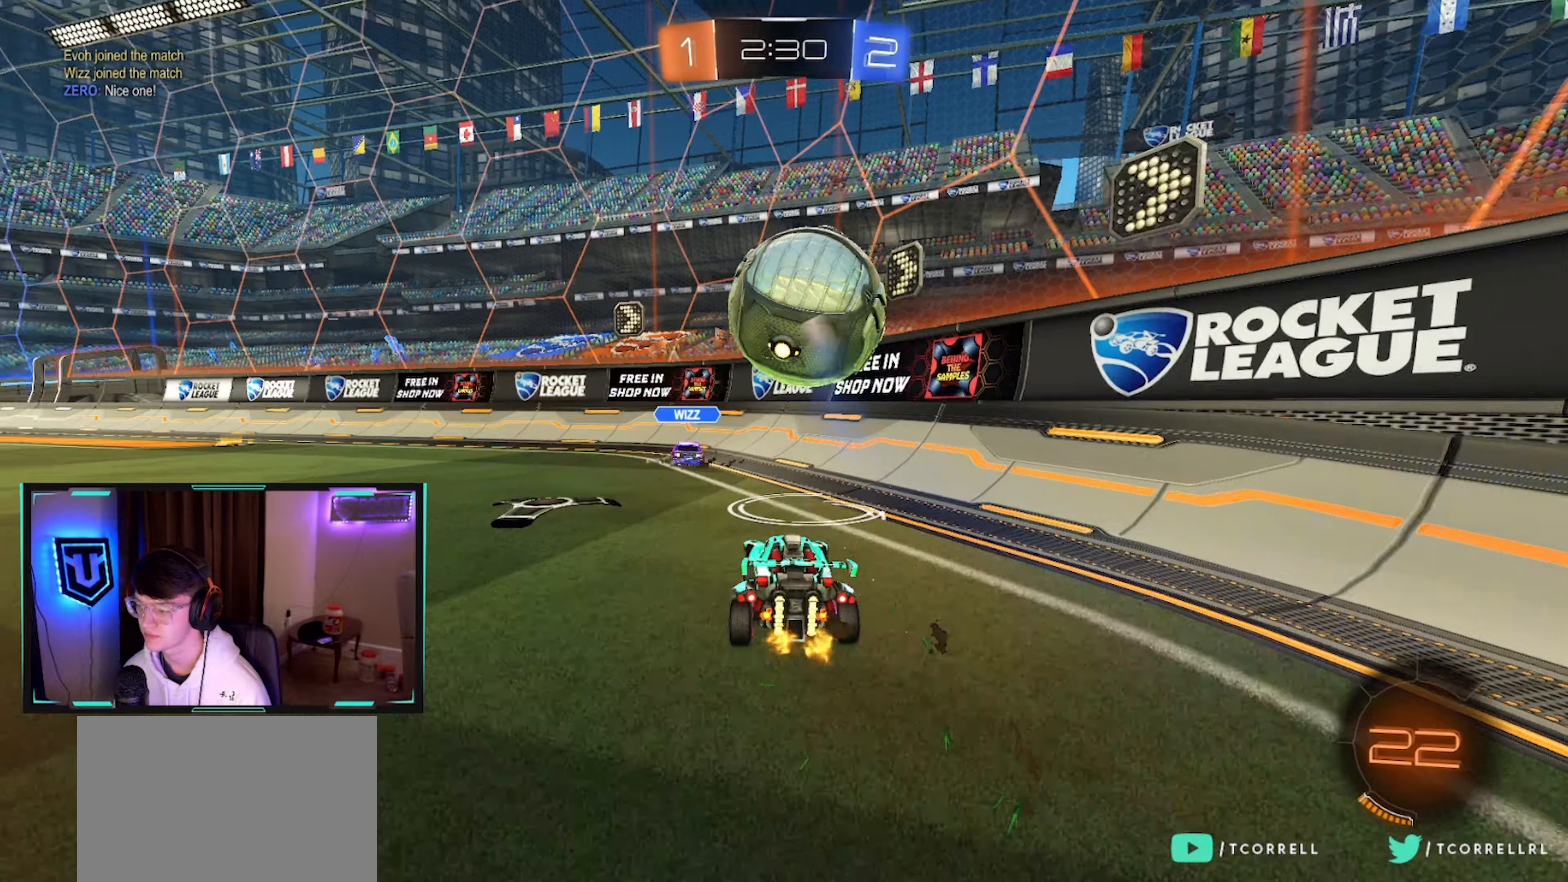
{"buttons": ["CROSS", "CIRCLE", "R2"], "left_stick": "down-left", "right_stick": "center", "events": [[67, "left_stick", "center"], [217, "left_stick", "left"], [434, "CIRCLE", "down"], [434, "CROSS", "down"], [434, "left_stick", "down-left"]]}
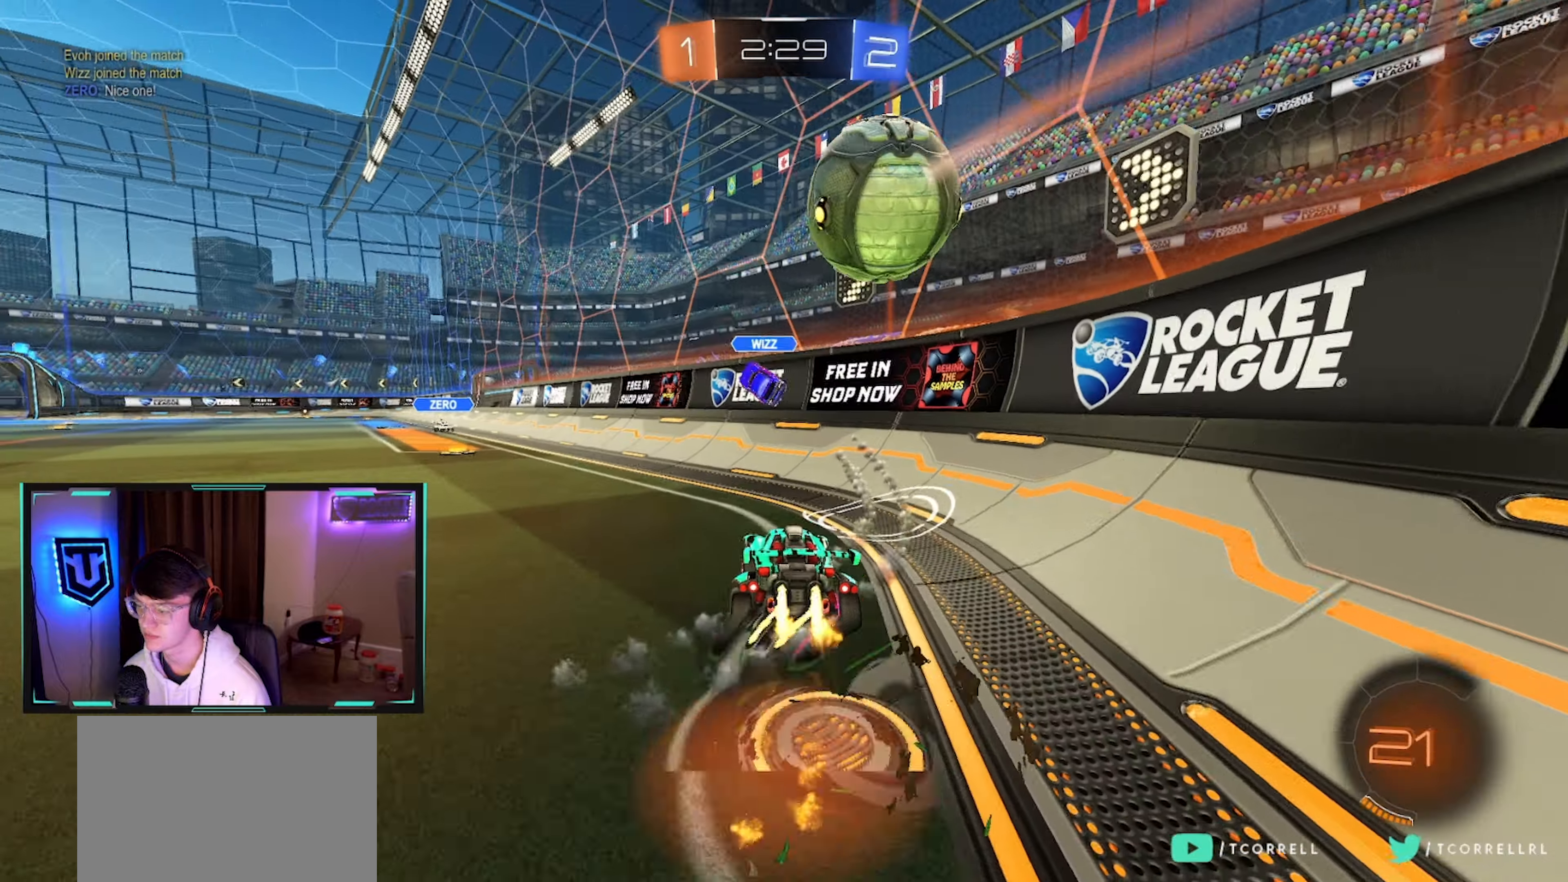
{"buttons": ["R2"], "left_stick": "up-left", "right_stick": "center", "events": [[67, "CROSS", "up"], [84, "CIRCLE", "up"], [100, "left_stick", "center"], [167, "CROSS", "down"], [184, "left_stick", "left"], [217, "L1", "down"], [250, "CROSS", "up"], [250, "TRIANGLE", "down"], [384, "TRIANGLE", "up"], [400, "L1", "up"], [400, "left_stick", "up-left"]]}